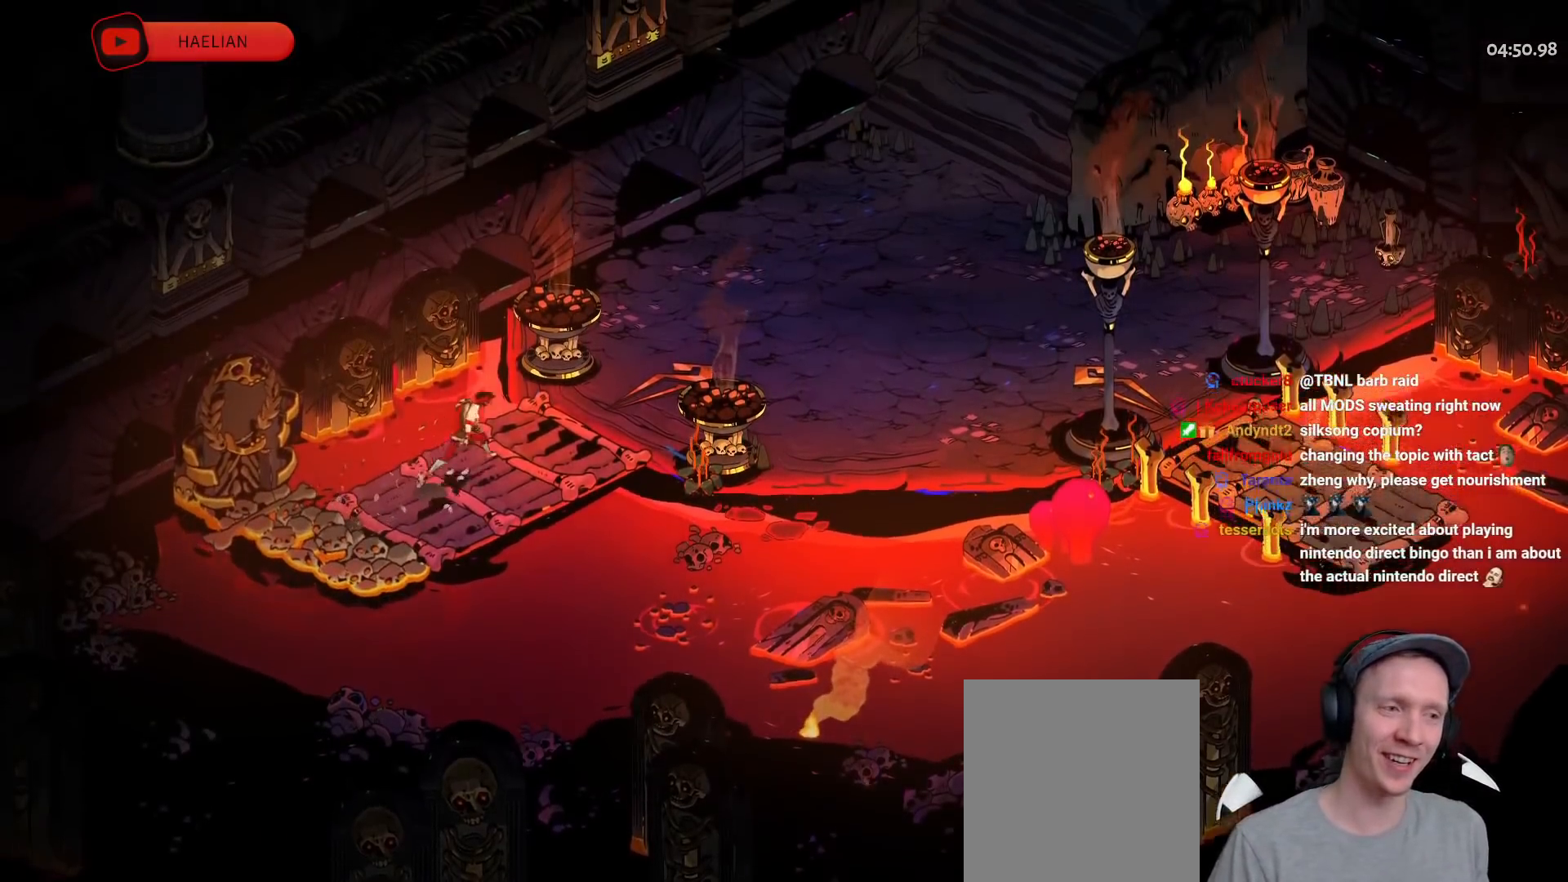
Gameplay with a controller (Xbox layout); each line is a JSON object with the inputs held at the frame after it. "events" lists button and stick changes between this image and that frame as [ms after this image, input, new state], when the widget could be followed in between.
{"buttons": ["A"], "left_stick": "up-right", "right_stick": "center", "events": [[100, "A", "down"], [217, "A", "up"], [300, "A", "down"], [400, "A", "up"], [483, "A", "down"]]}
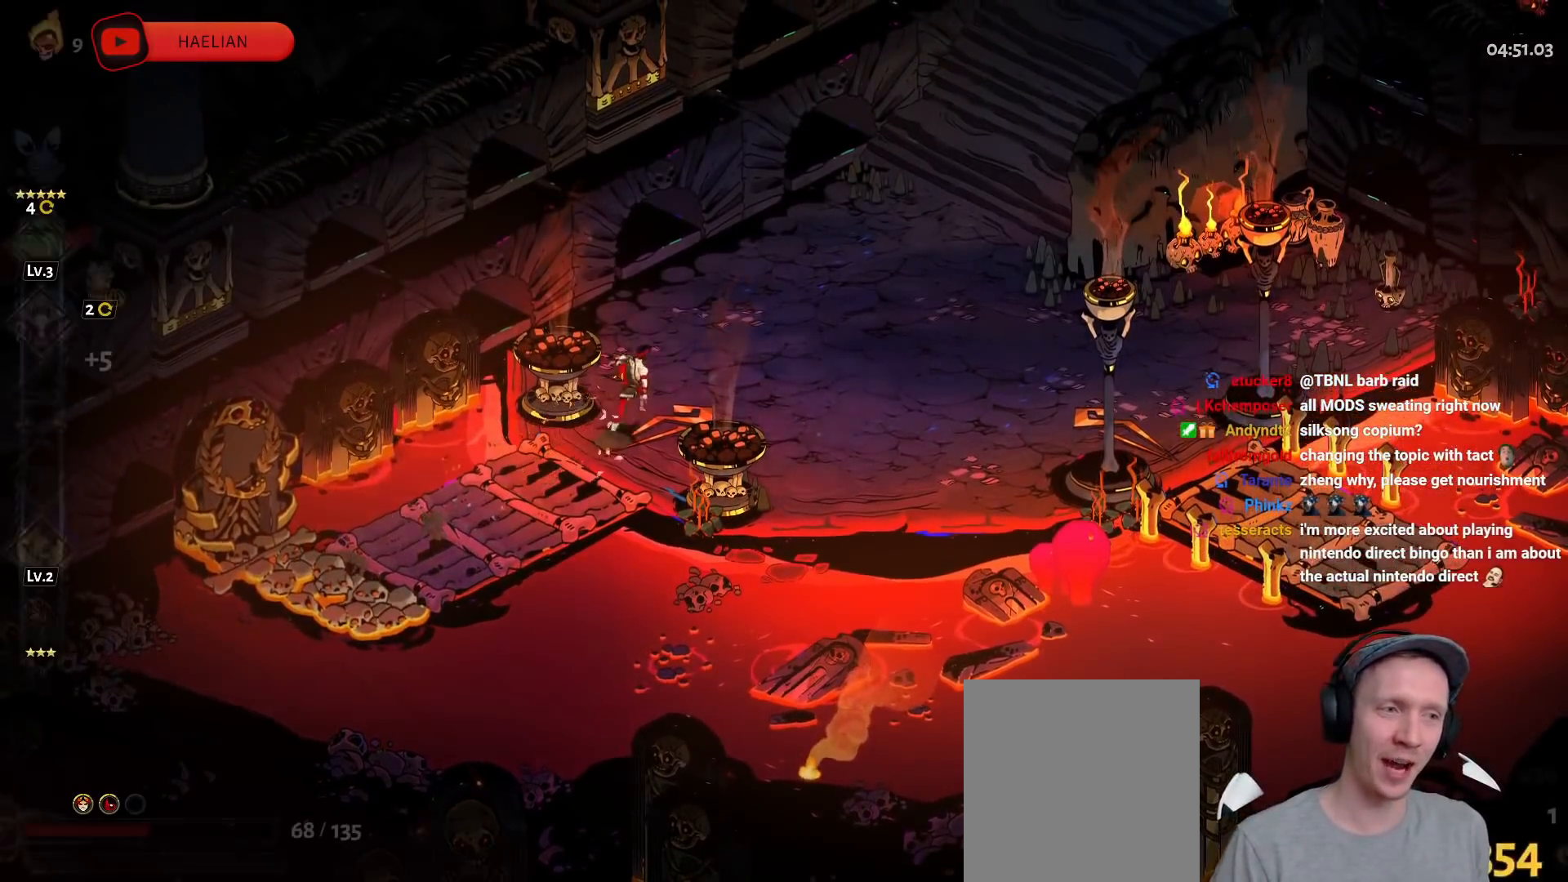
{"buttons": ["A"], "left_stick": "up-right", "right_stick": "center", "events": [[83, "A", "up"], [167, "A", "down"], [267, "A", "up"], [333, "A", "down"], [433, "A", "up"], [500, "A", "down"]]}
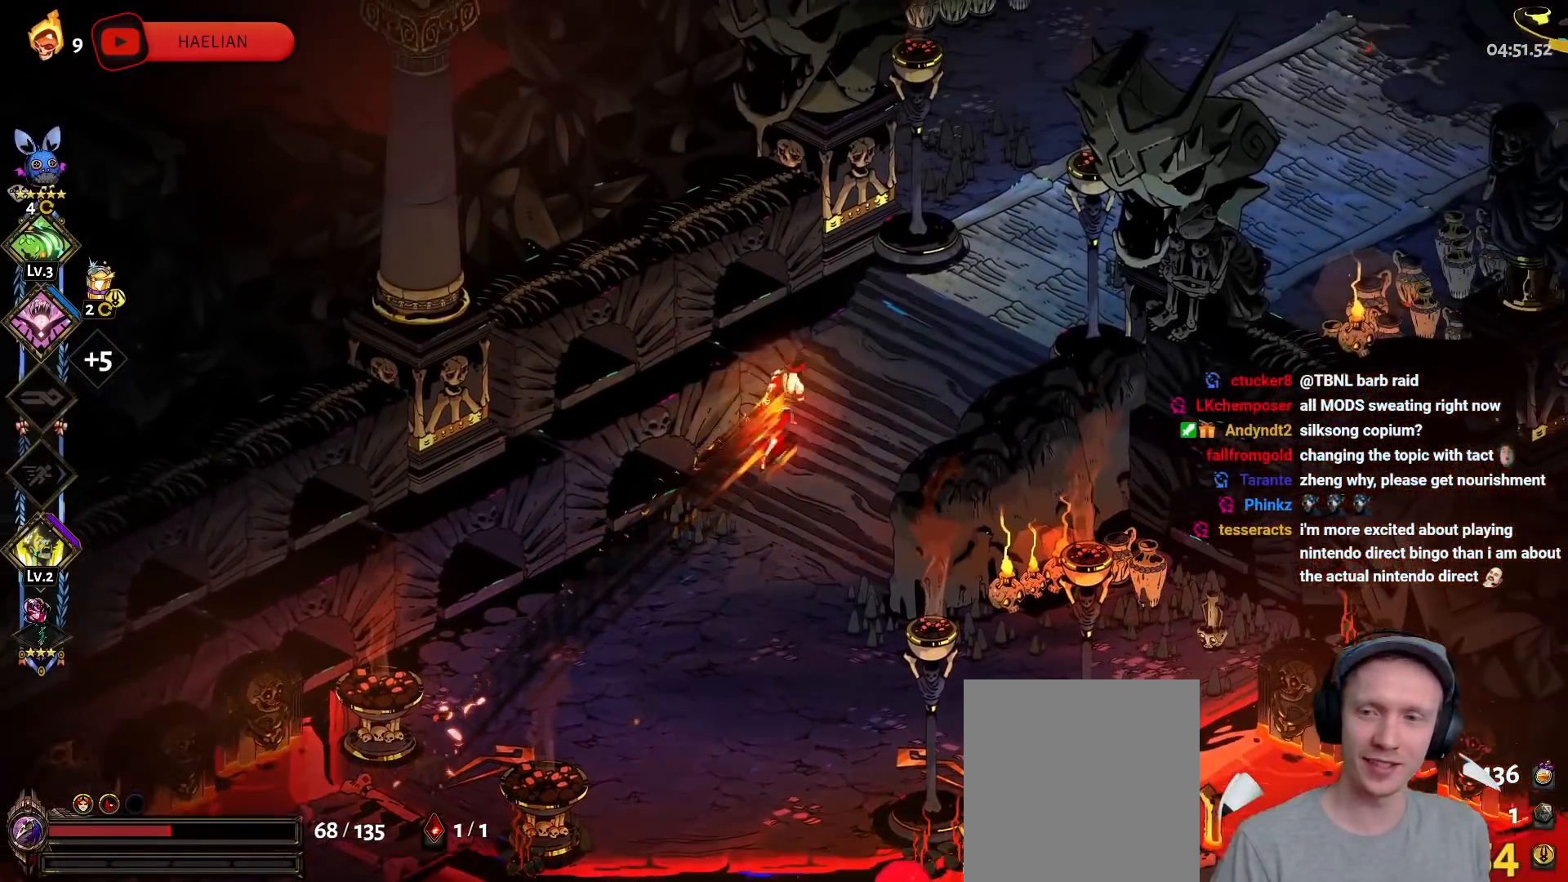
{"buttons": [], "left_stick": "up-right", "right_stick": "center", "events": [[117, "A", "up"], [200, "A", "down"], [317, "A", "up"], [383, "A", "down"], [483, "A", "up"]]}
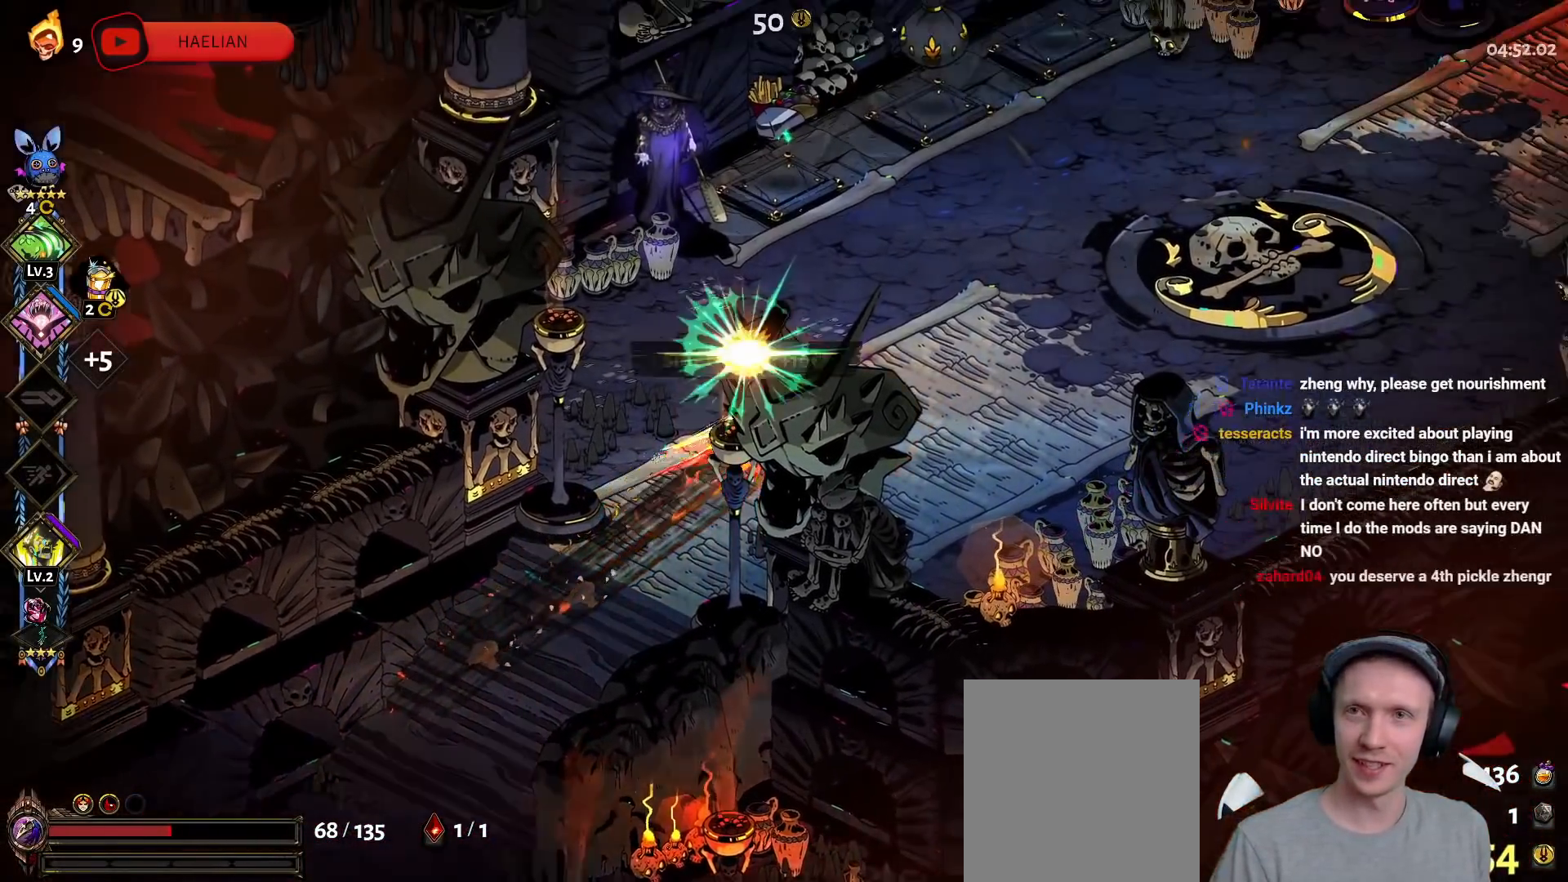
{"buttons": [], "left_stick": "center", "right_stick": "center", "events": [[50, "A", "down"], [183, "A", "up"], [300, "START", "down"], [483, "START", "up"], [483, "left_stick", "center"]]}
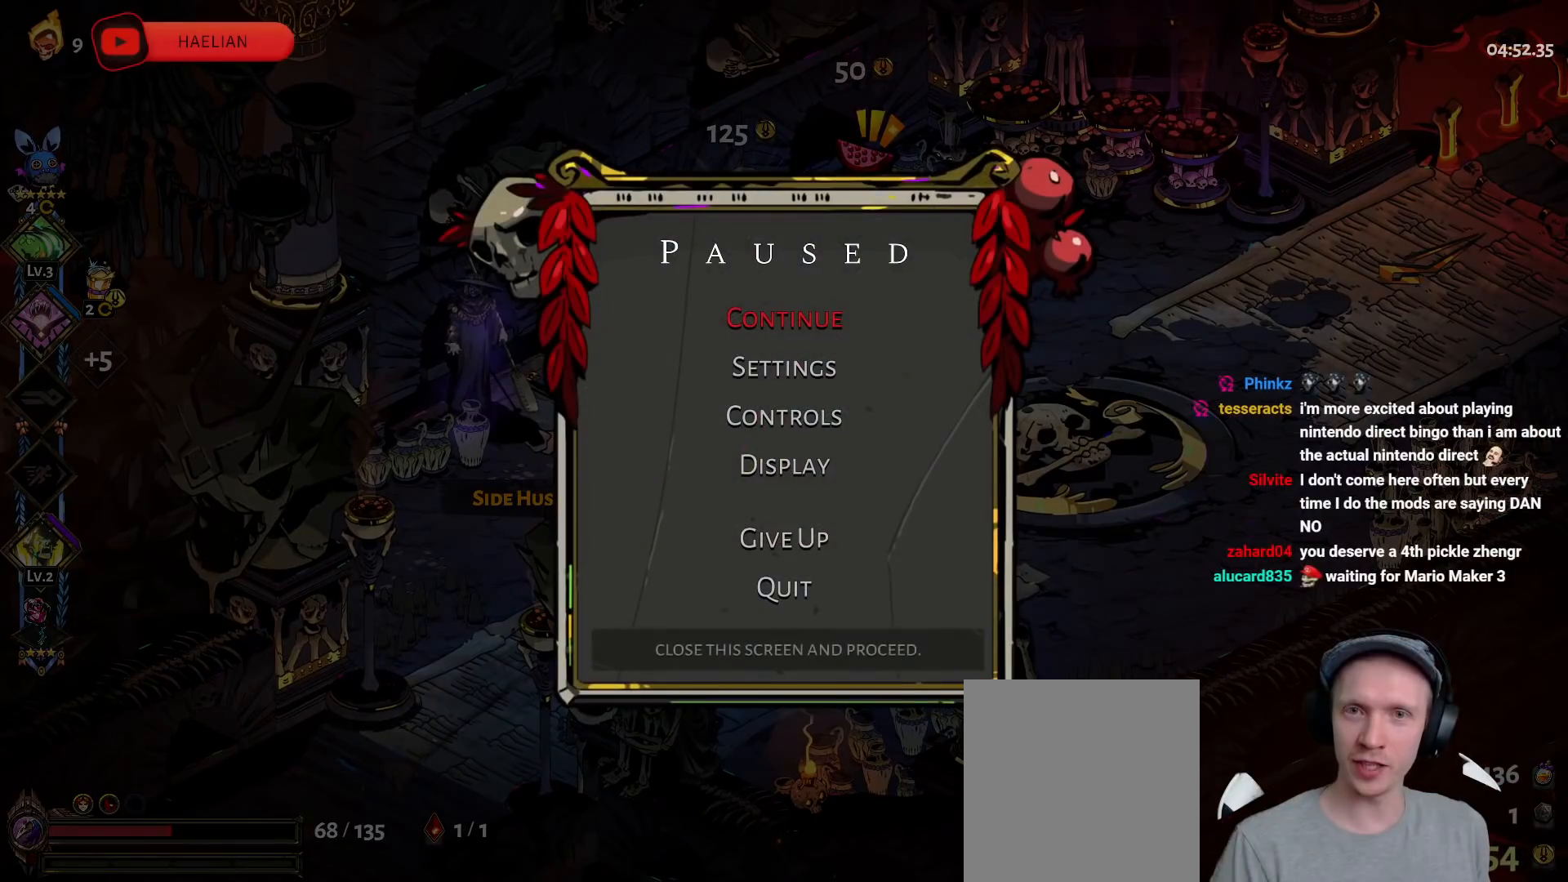
{"buttons": [], "left_stick": "center", "right_stick": "center", "events": []}
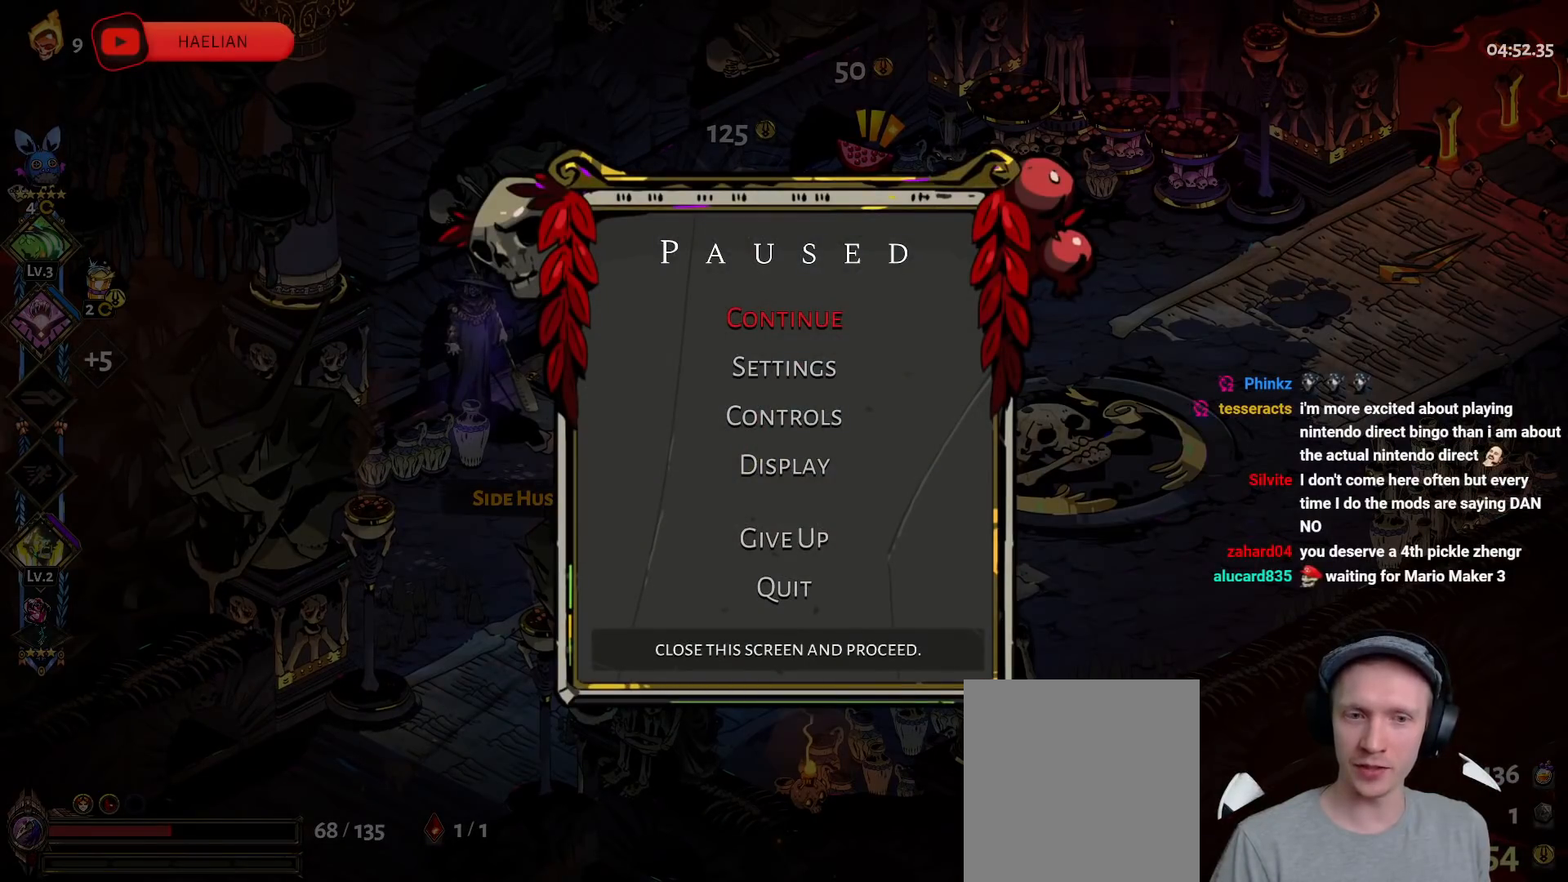
{"buttons": [], "left_stick": "center", "right_stick": "center", "events": []}
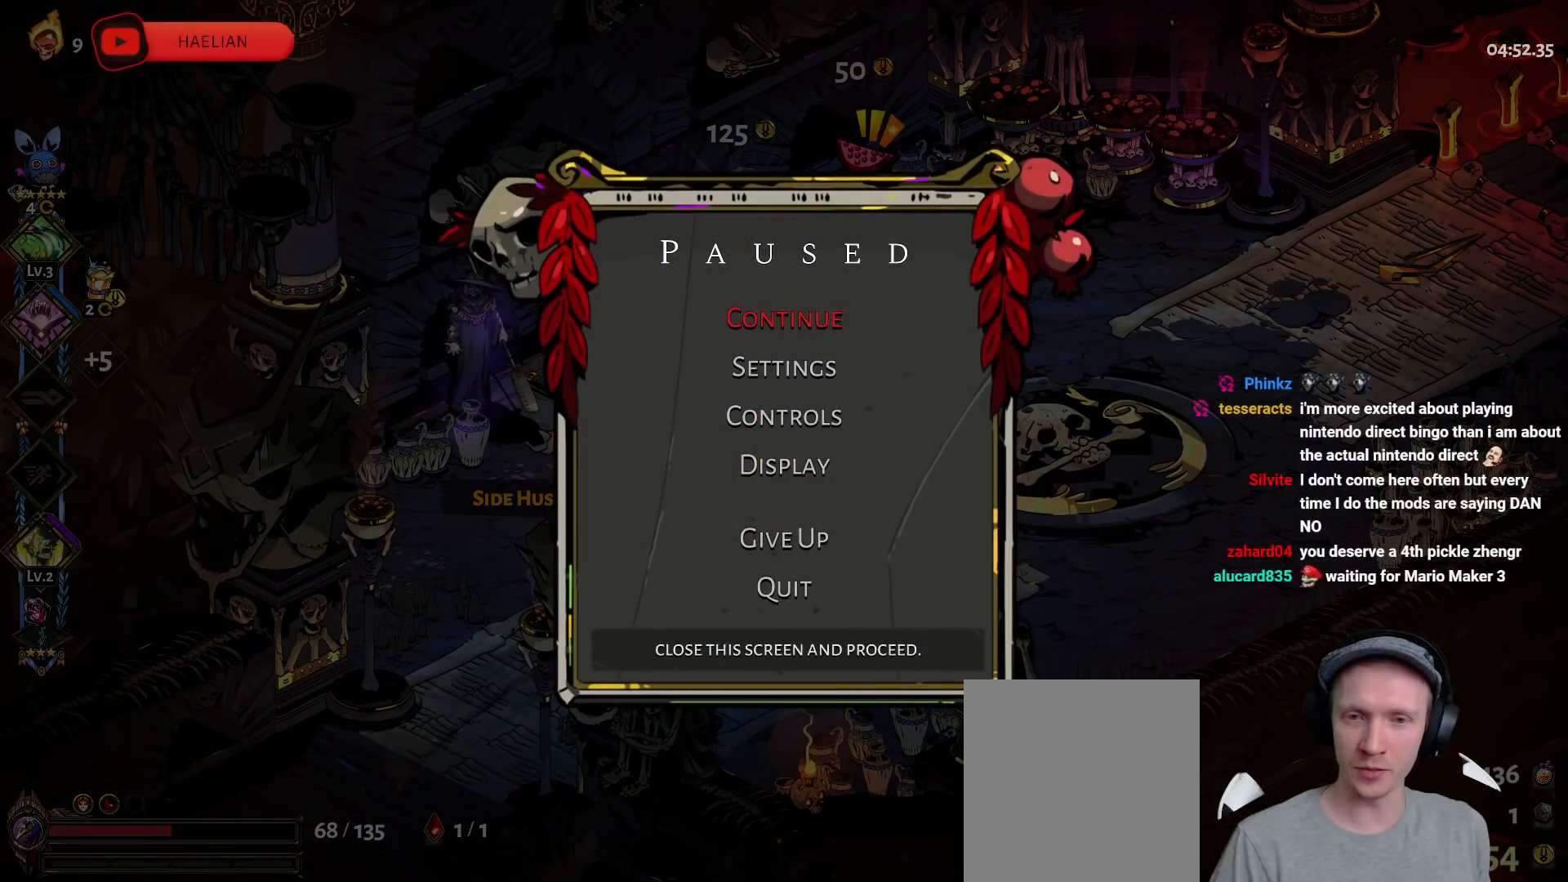
{"buttons": [], "left_stick": "center", "right_stick": "center", "events": []}
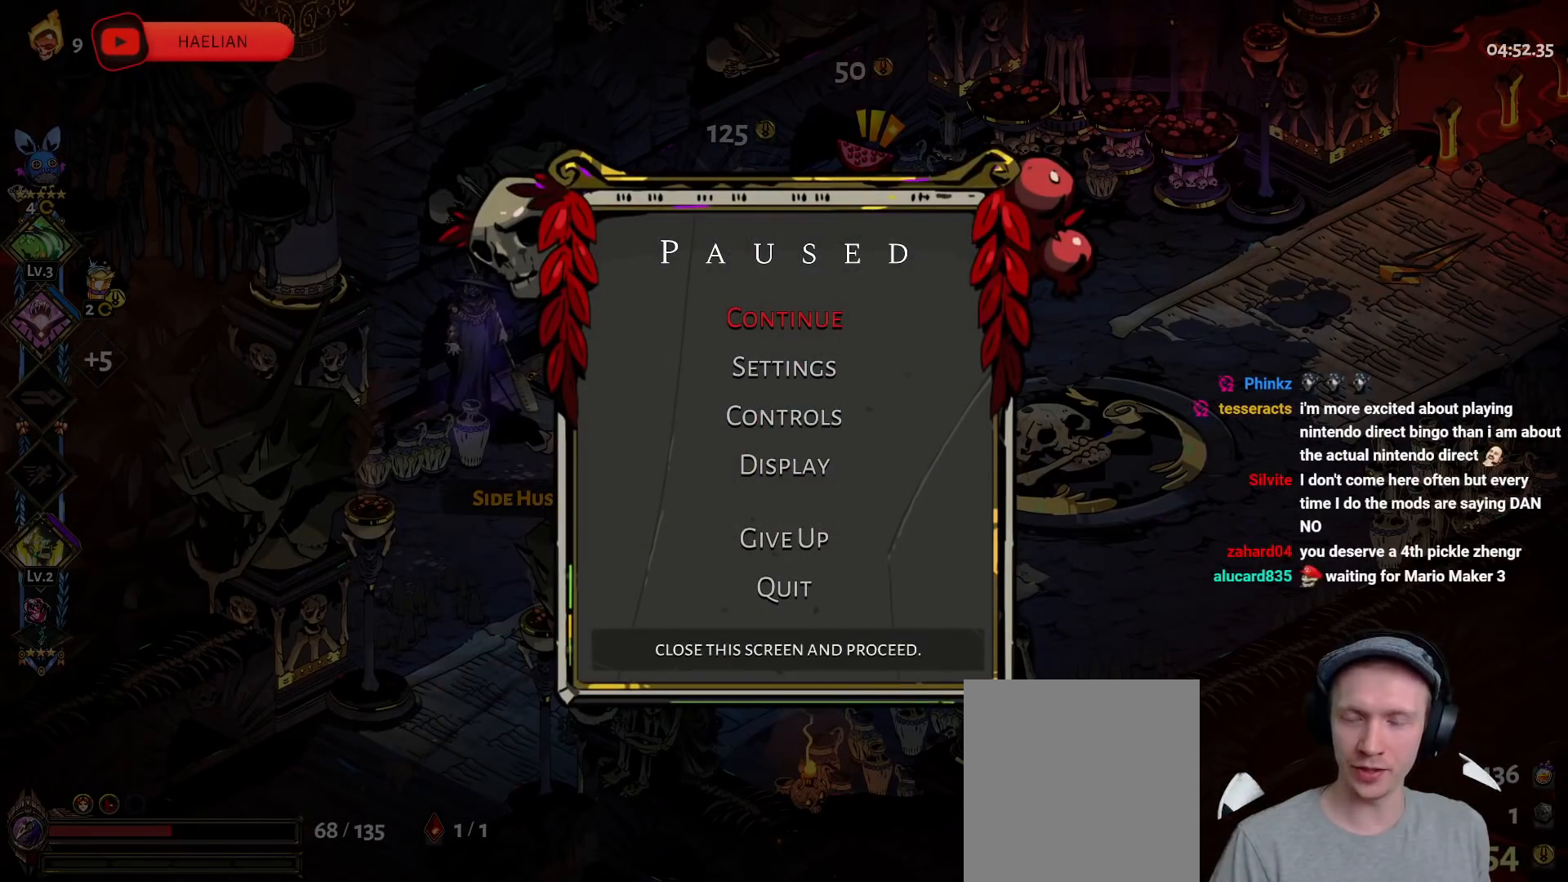
{"buttons": [], "left_stick": "center", "right_stick": "center", "events": []}
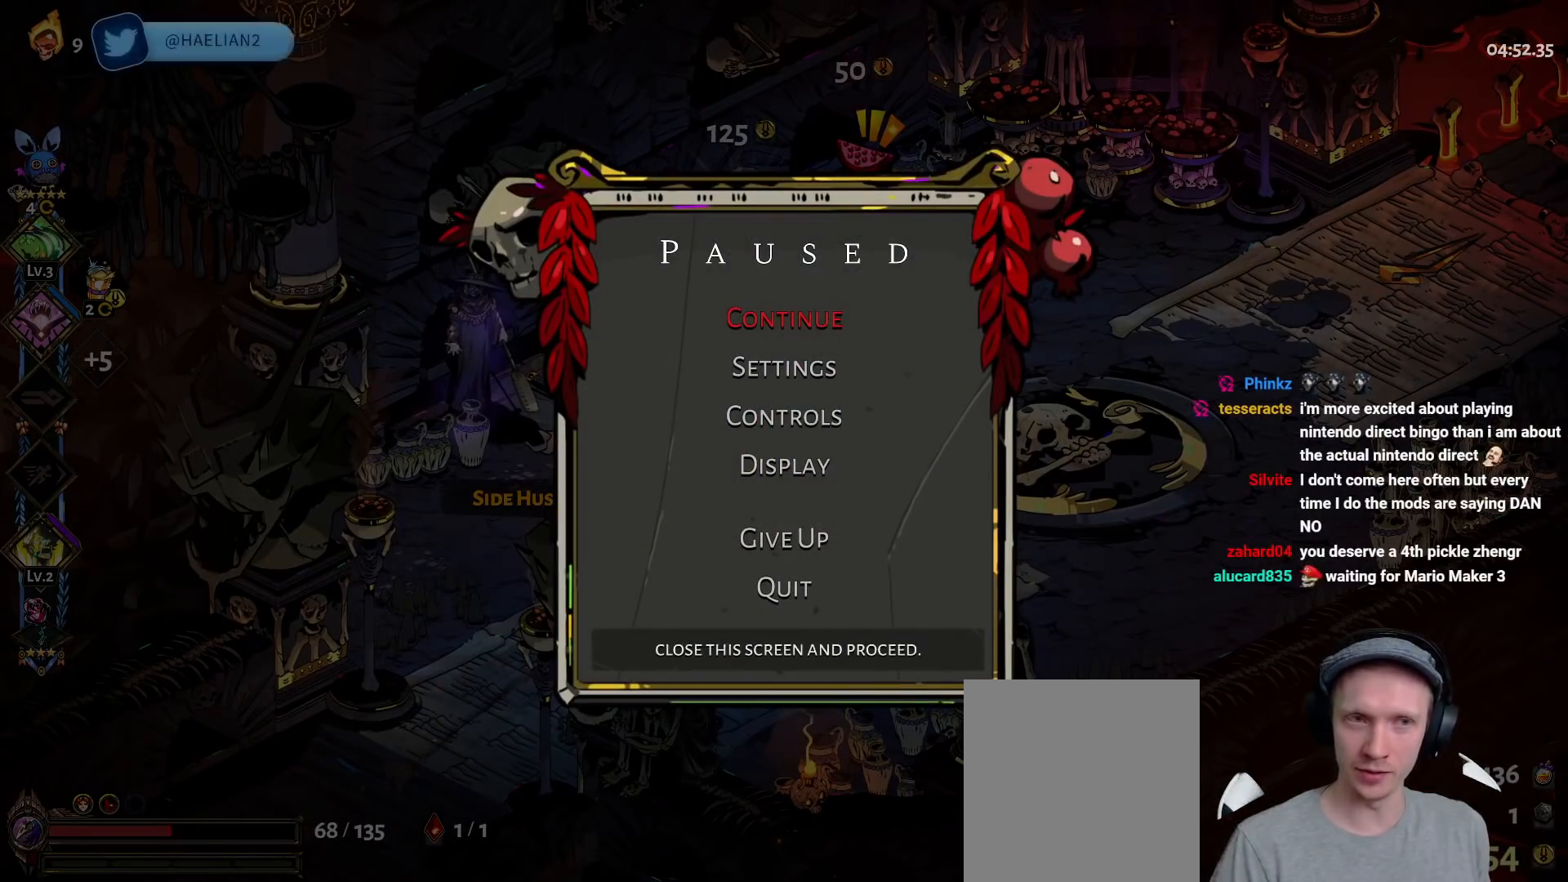
{"buttons": [], "left_stick": "center", "right_stick": "center", "events": []}
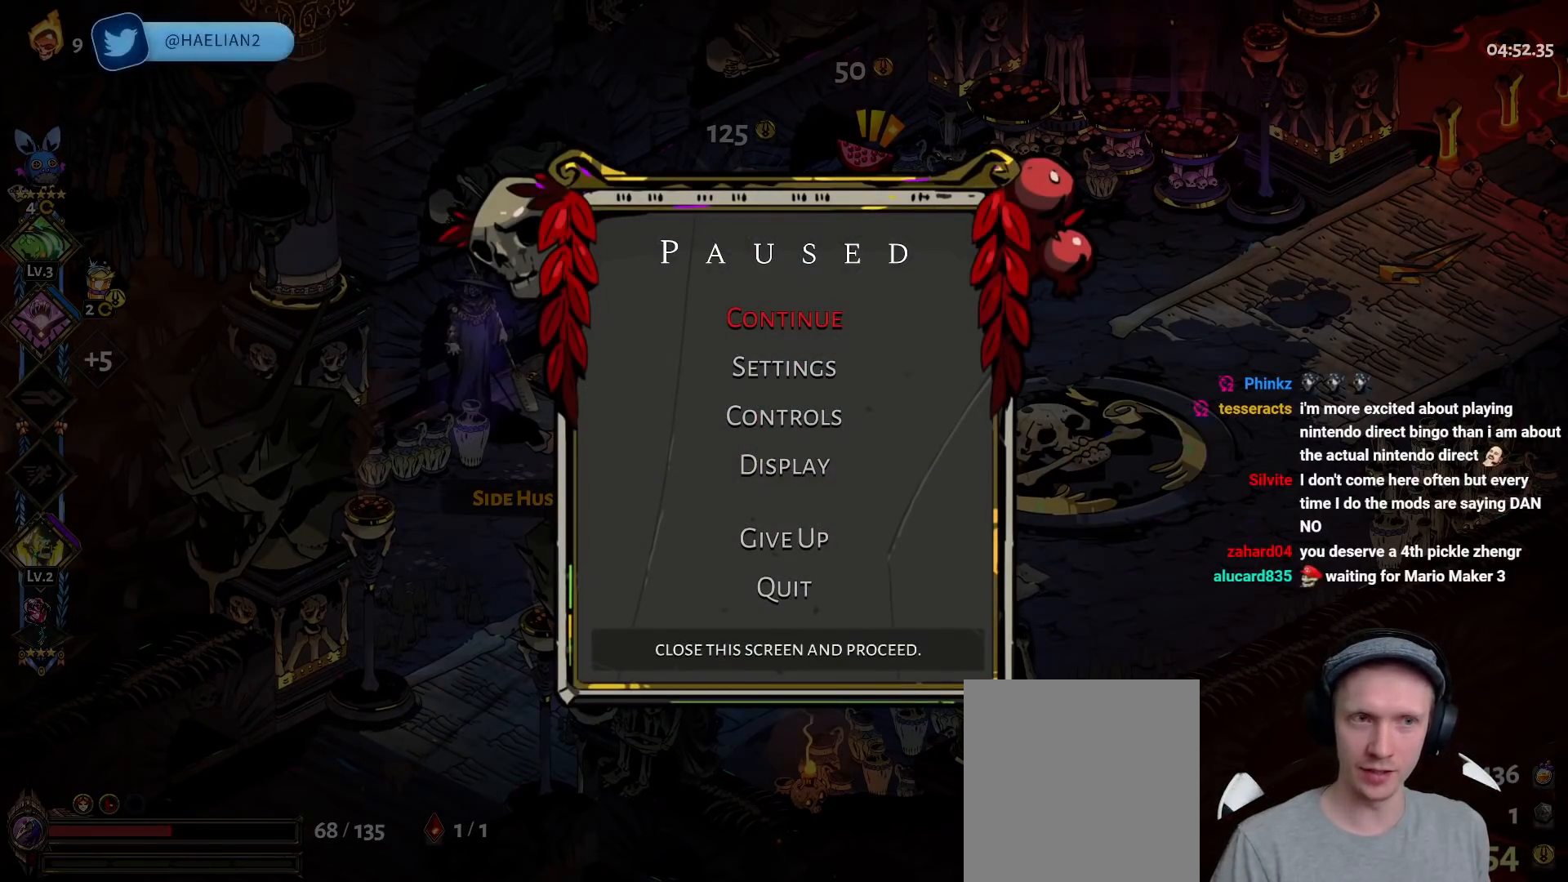
{"buttons": [], "left_stick": "center", "right_stick": "center", "events": []}
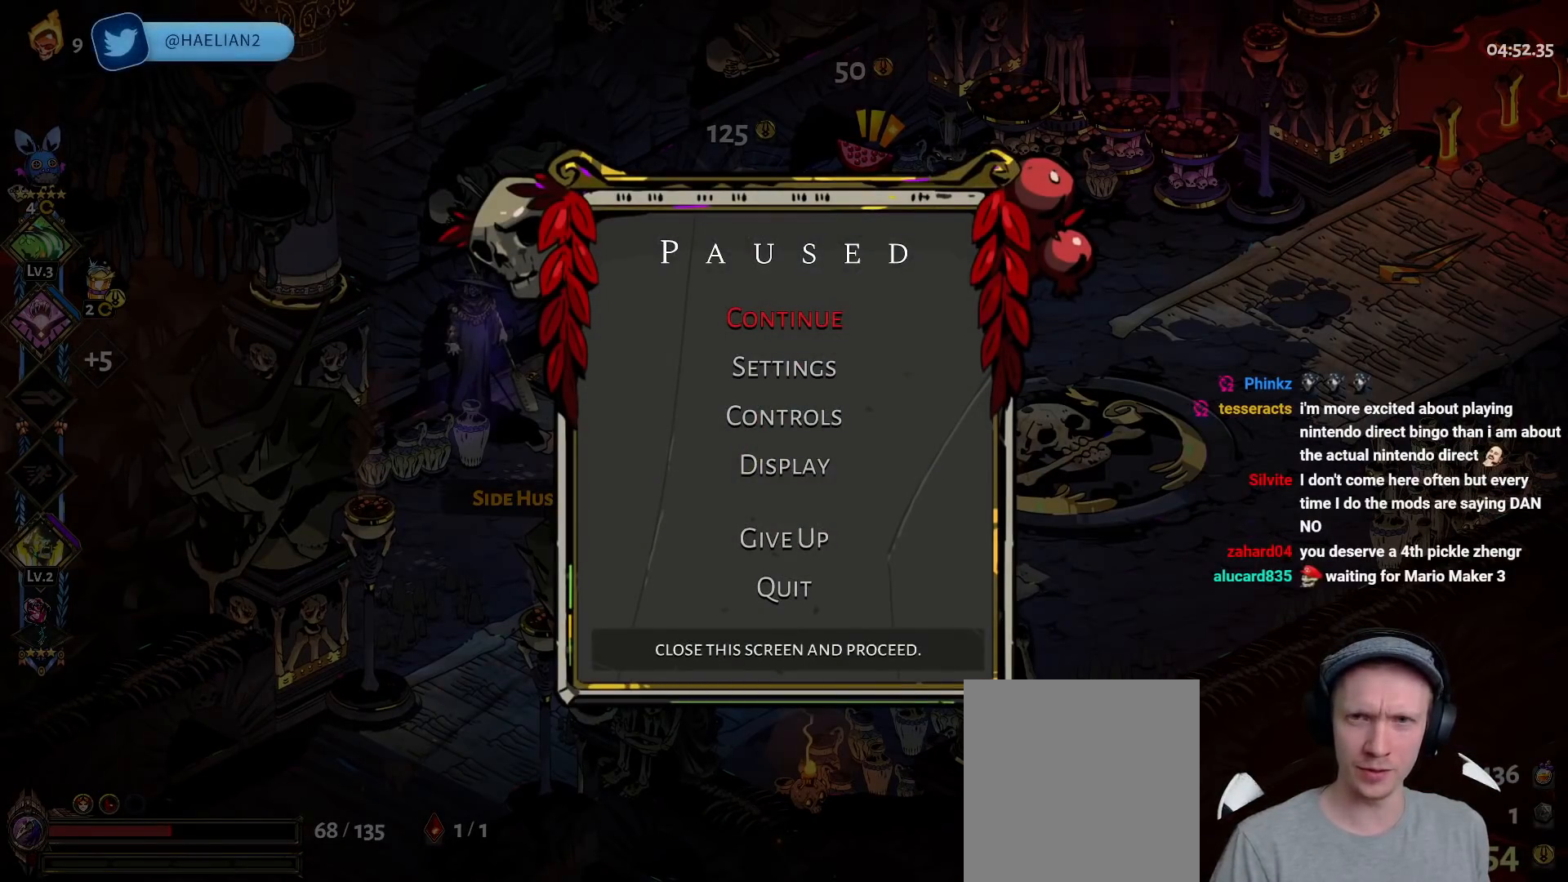
{"buttons": [], "left_stick": "up-right", "right_stick": "center", "events": [[250, "START", "down"], [367, "left_stick", "up-right"], [433, "START", "up"]]}
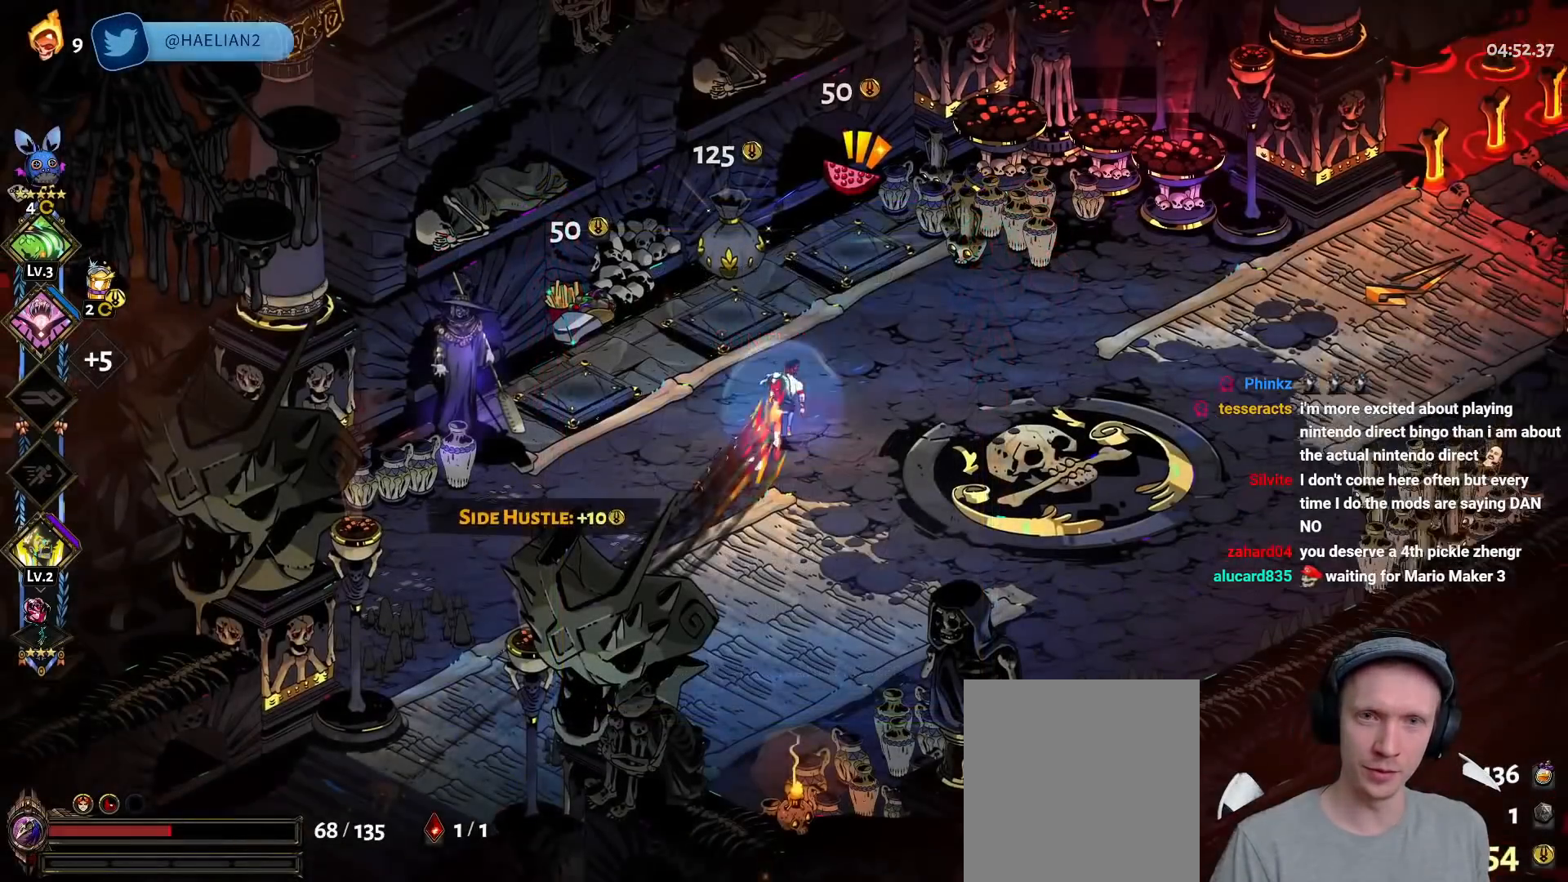
{"buttons": ["R1"], "left_stick": "down-left", "right_stick": "center", "events": [[300, "R1", "down"], [333, "left_stick", "up-left"], [400, "R1", "up"], [467, "R1", "down"], [467, "left_stick", "down-left"]]}
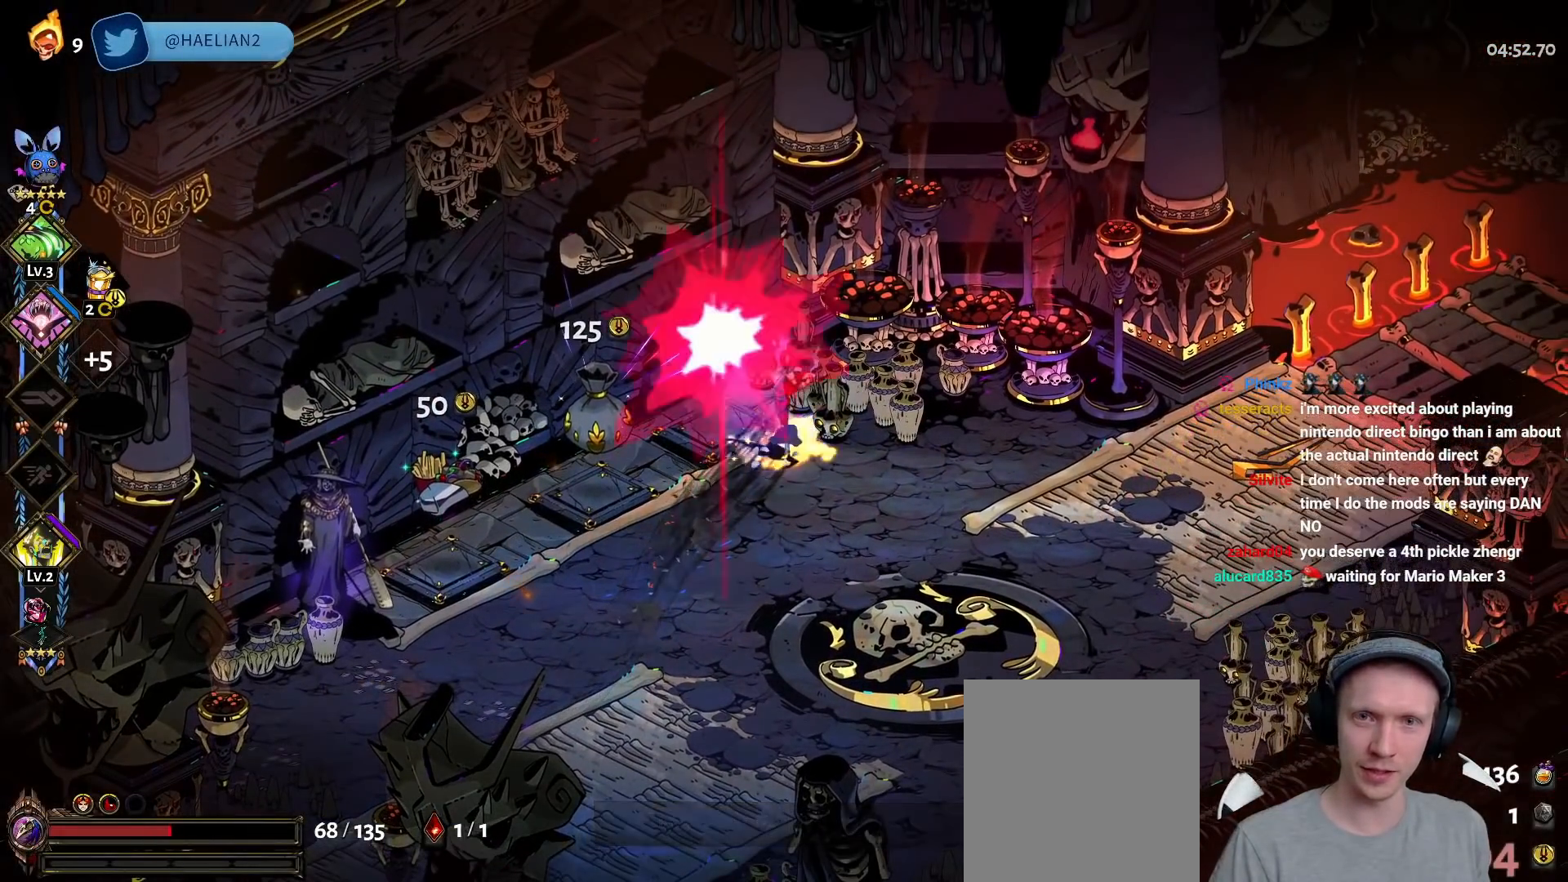
{"buttons": [], "left_stick": "left", "right_stick": "center", "events": [[50, "R1", "up"], [100, "R1", "down"], [217, "R1", "up"], [483, "left_stick", "left"]]}
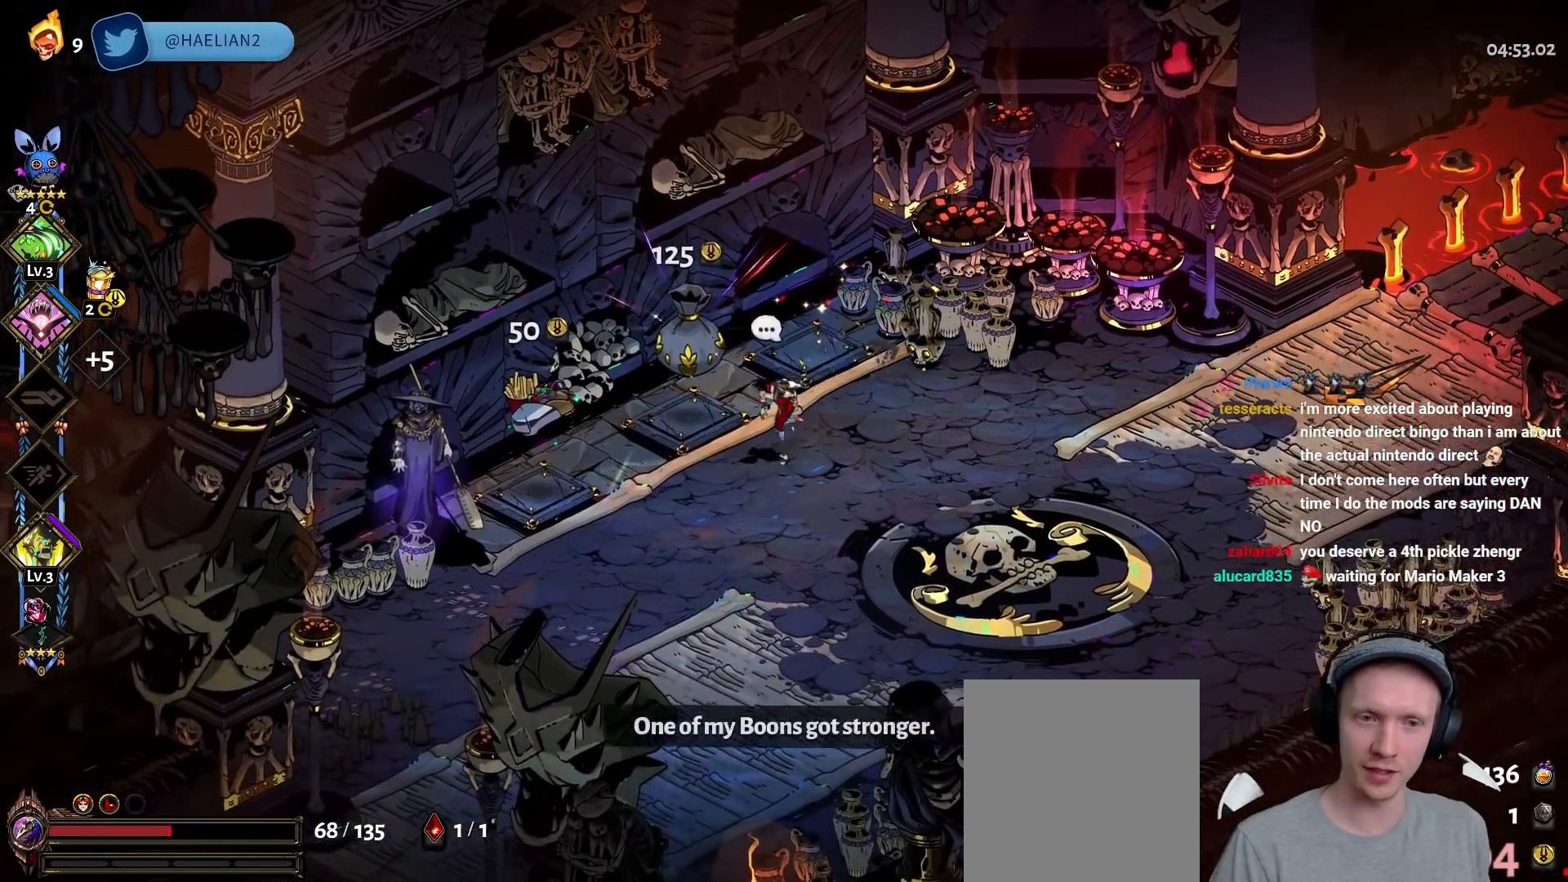
{"buttons": [], "left_stick": "center", "right_stick": "center", "events": [[17, "R1", "down"], [117, "R1", "up"], [183, "R1", "down"], [183, "left_stick", "center"], [250, "R1", "up"], [317, "R1", "down"], [400, "R1", "up"]]}
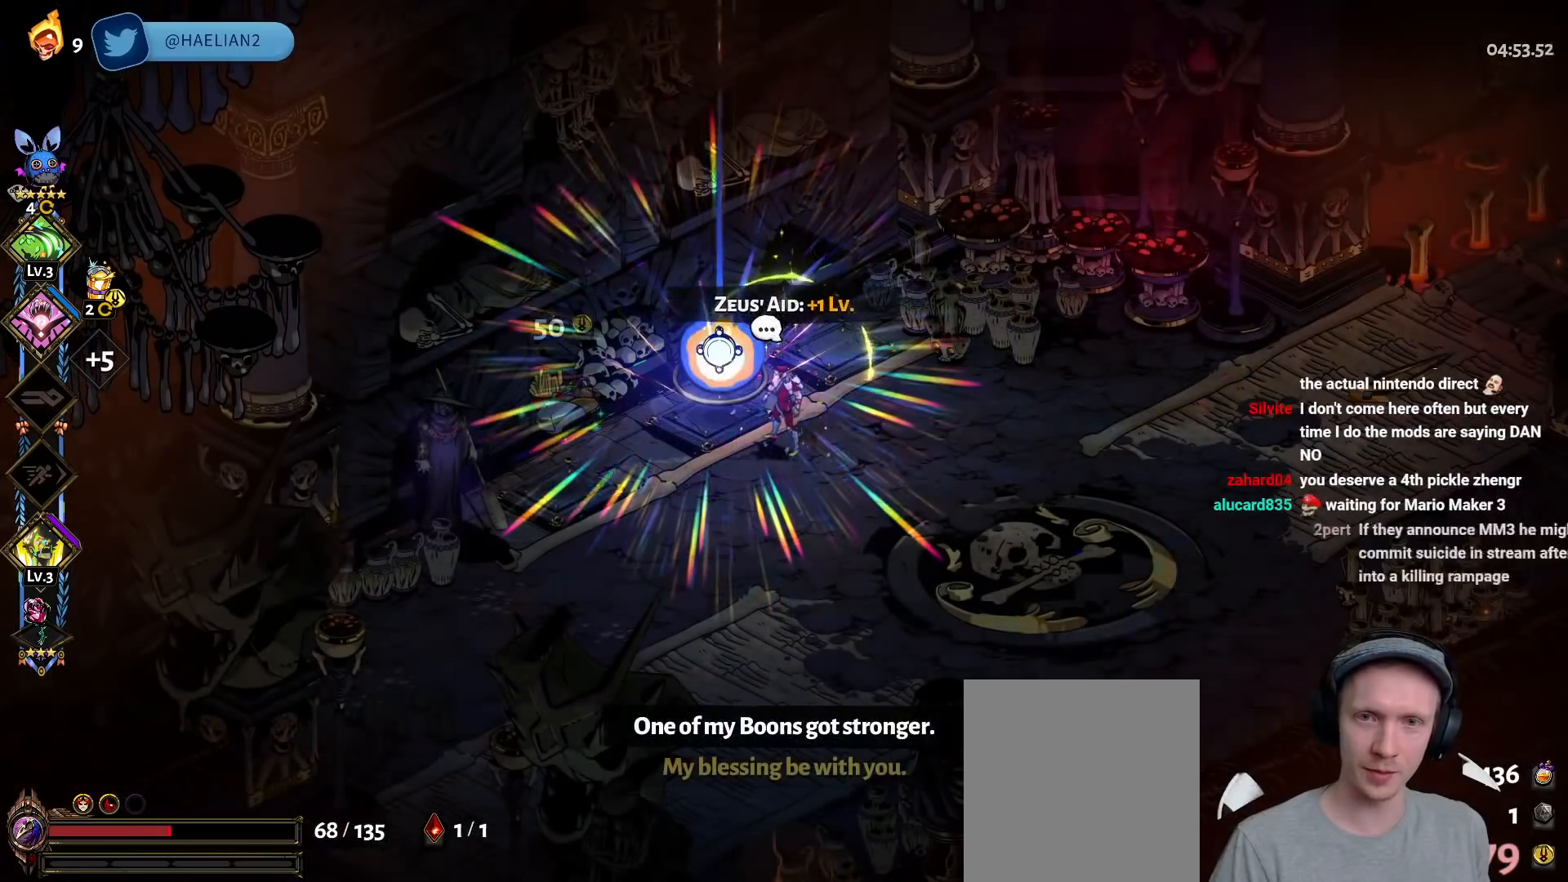
{"buttons": [], "left_stick": "center", "right_stick": "center", "events": []}
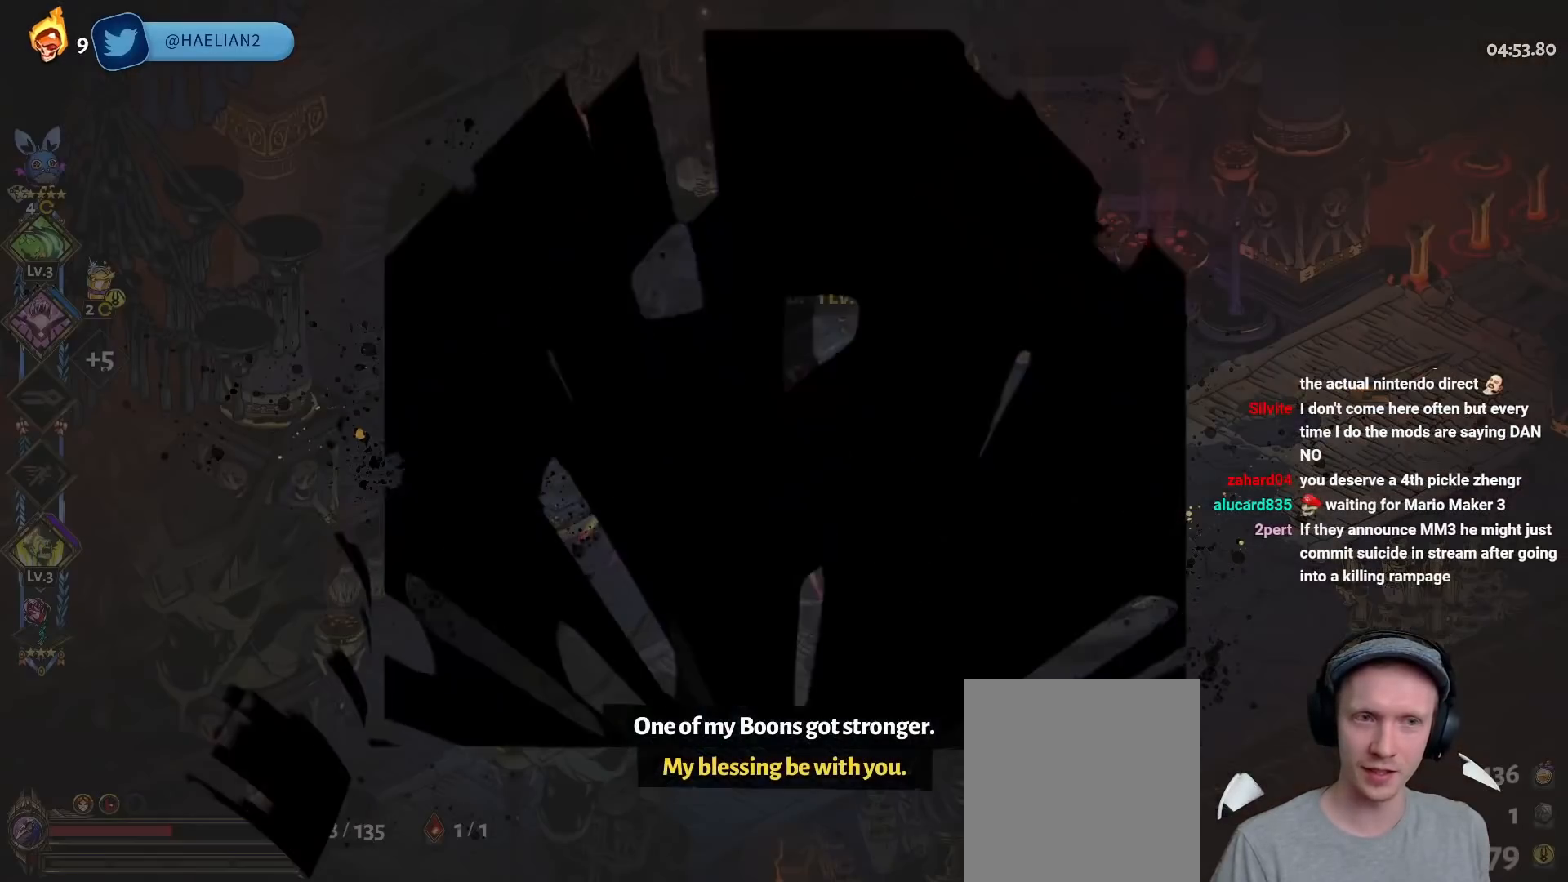
{"buttons": [], "left_stick": "center", "right_stick": "center", "events": []}
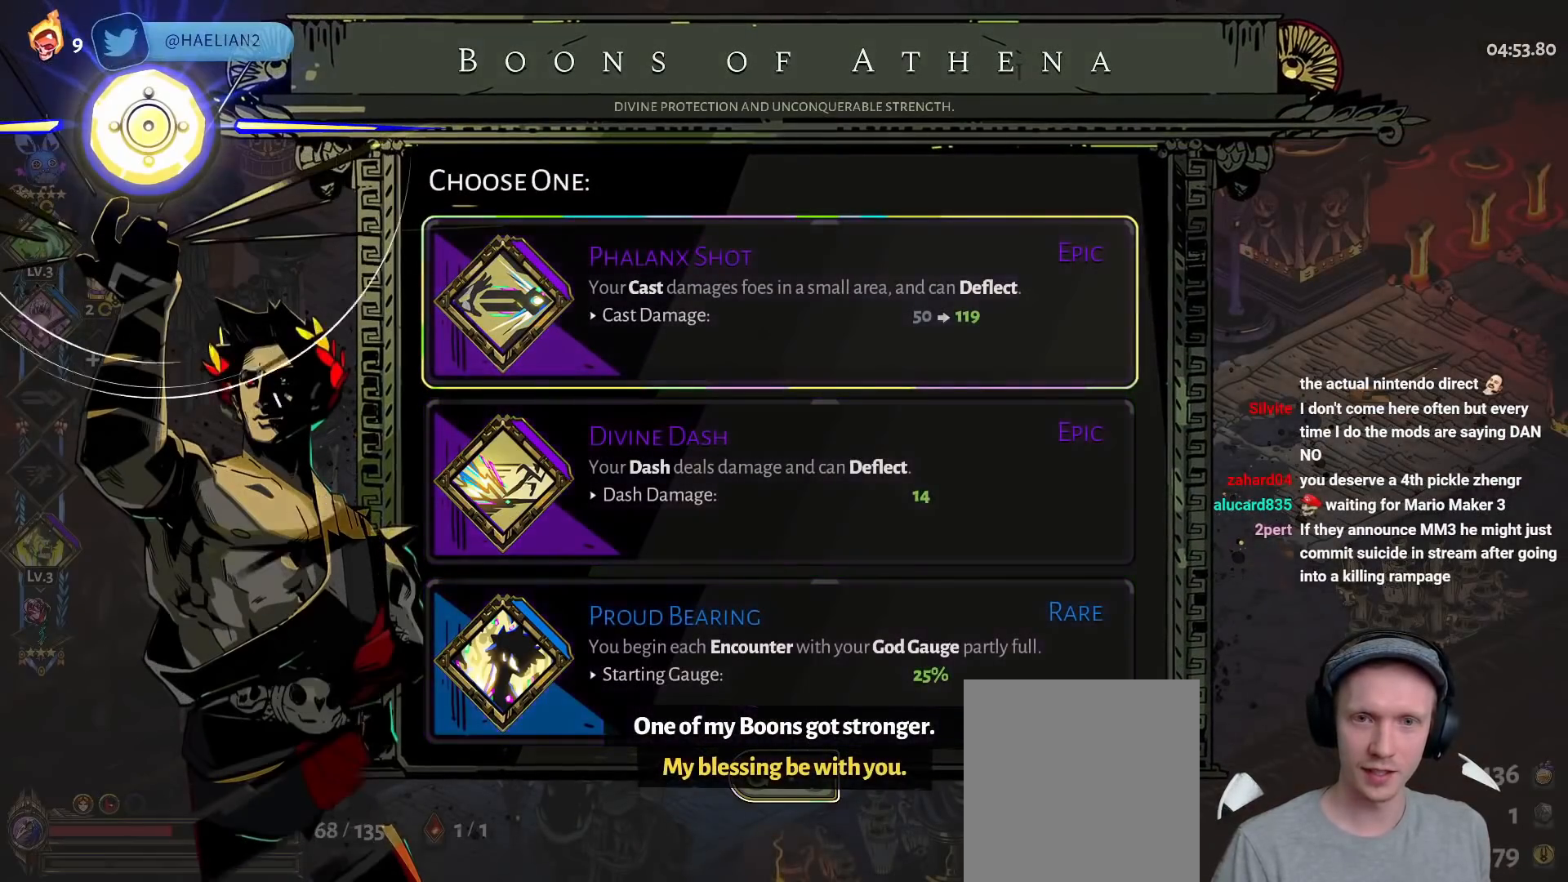
{"buttons": [], "left_stick": "center", "right_stick": "center", "events": []}
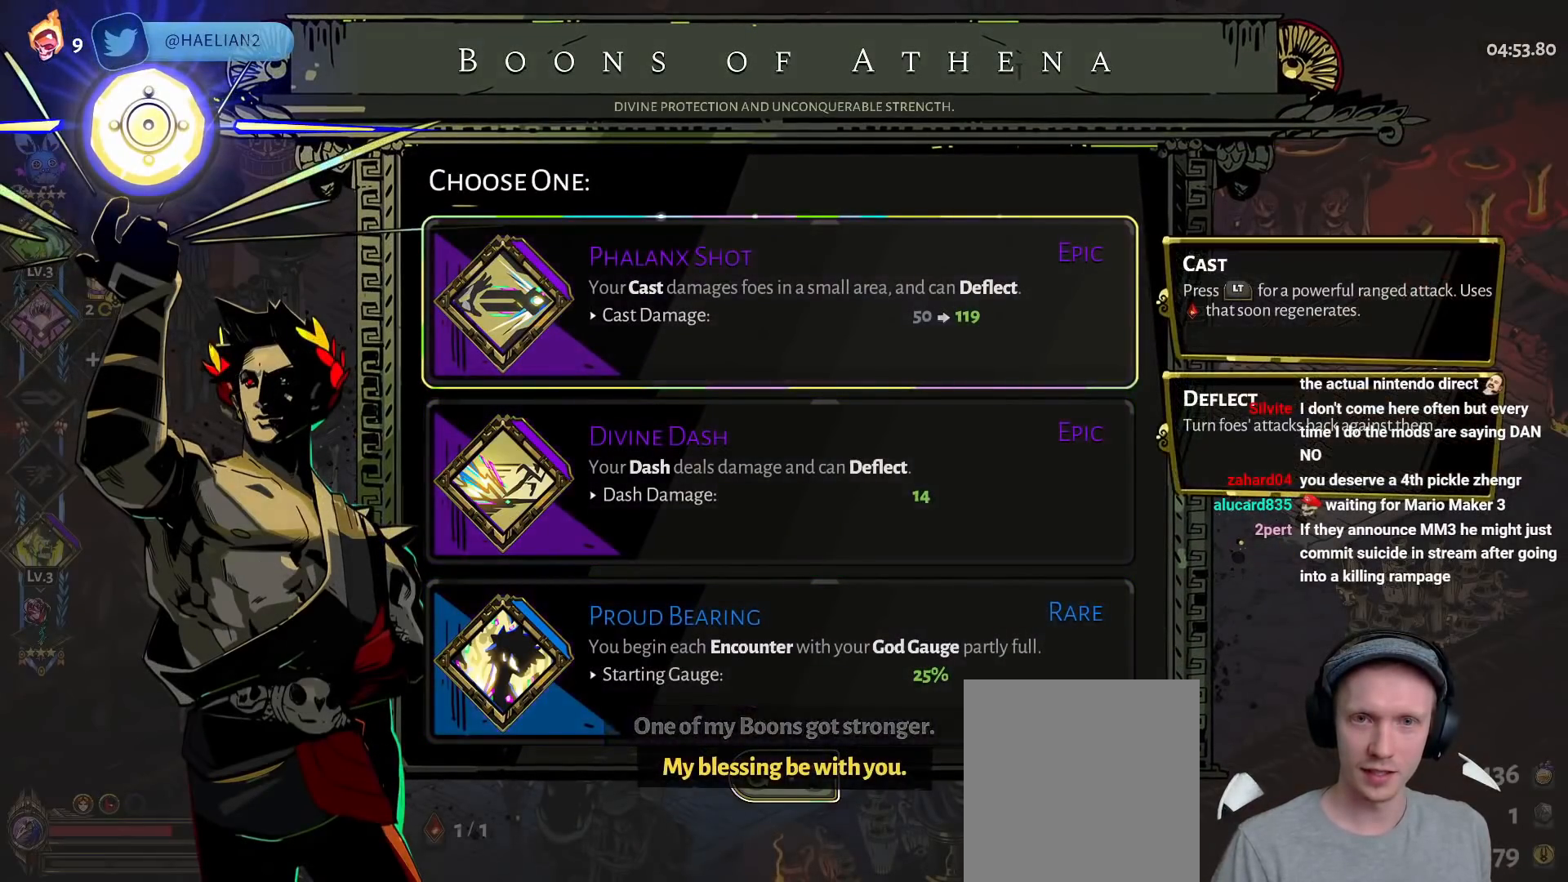
{"buttons": [], "left_stick": "center", "right_stick": "center", "events": []}
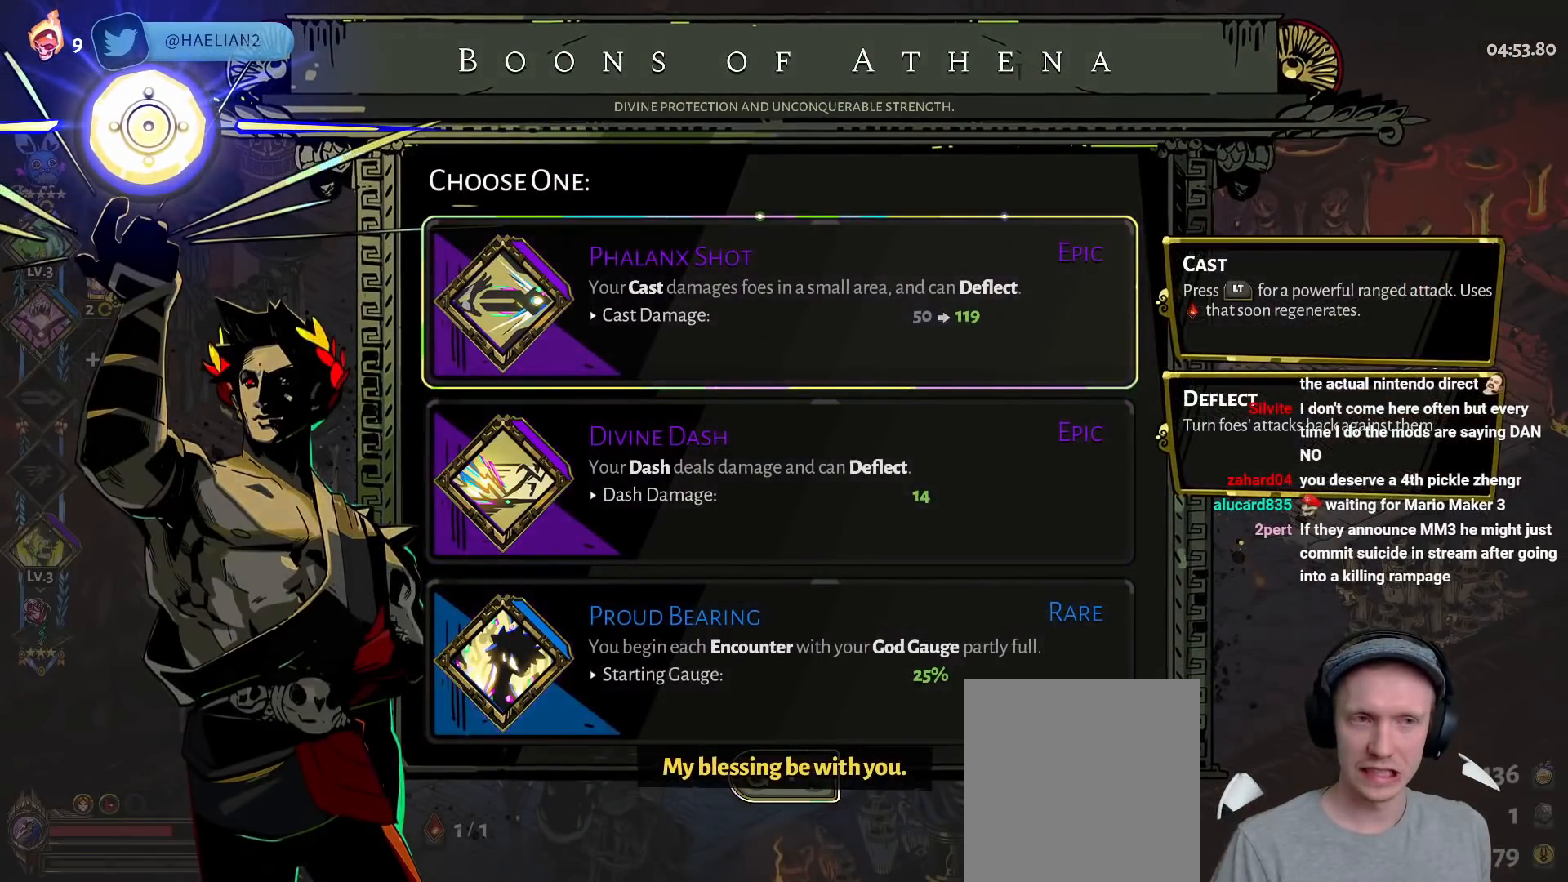
{"buttons": [], "left_stick": "center", "right_stick": "center", "events": []}
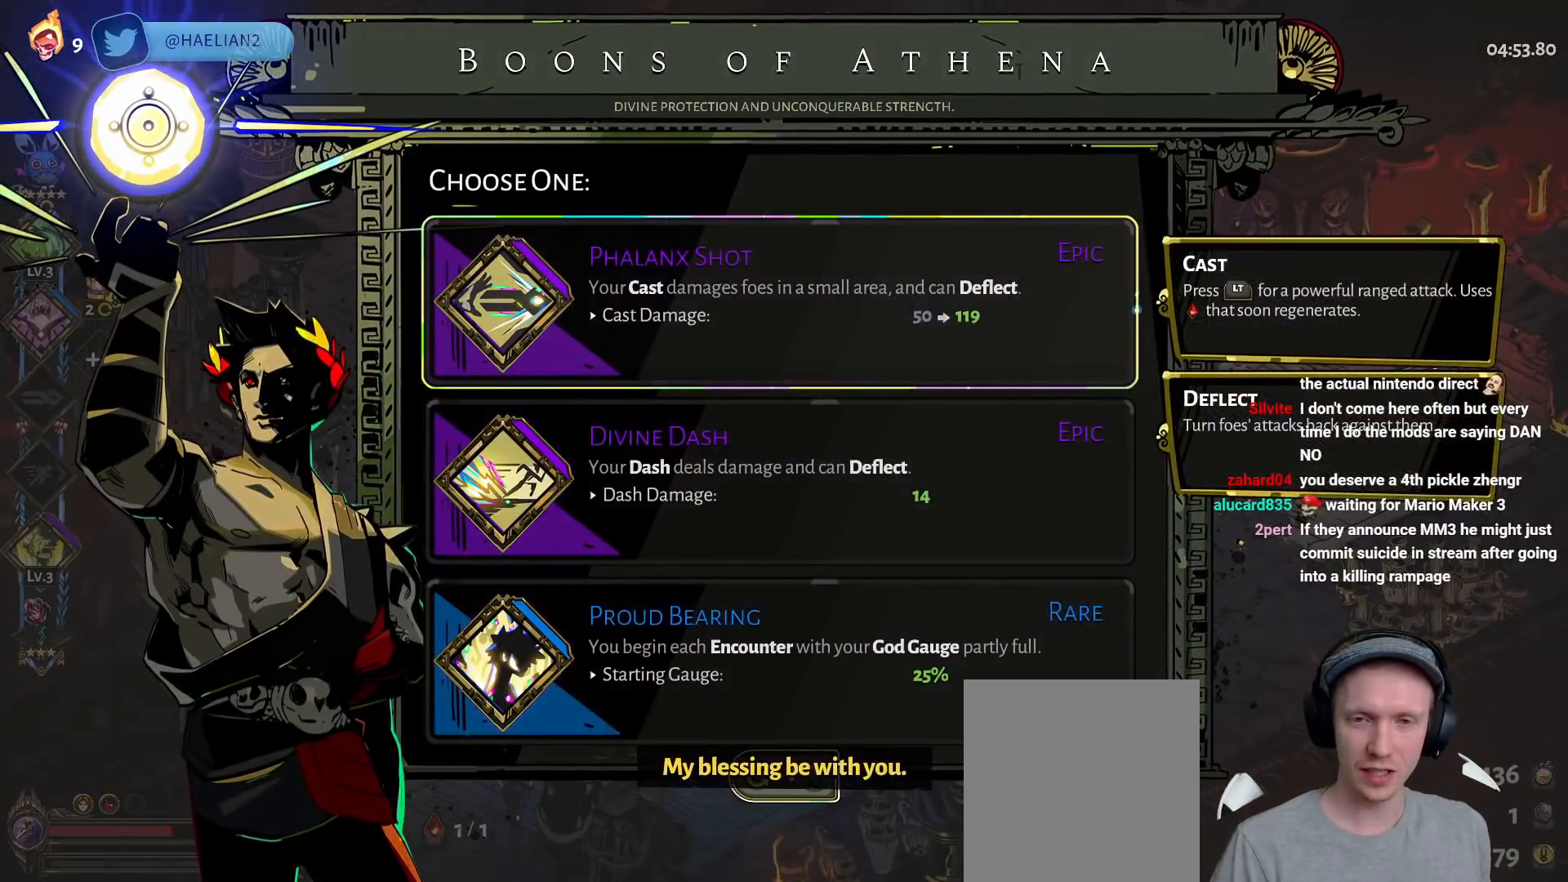
{"buttons": [], "left_stick": "center", "right_stick": "center", "events": []}
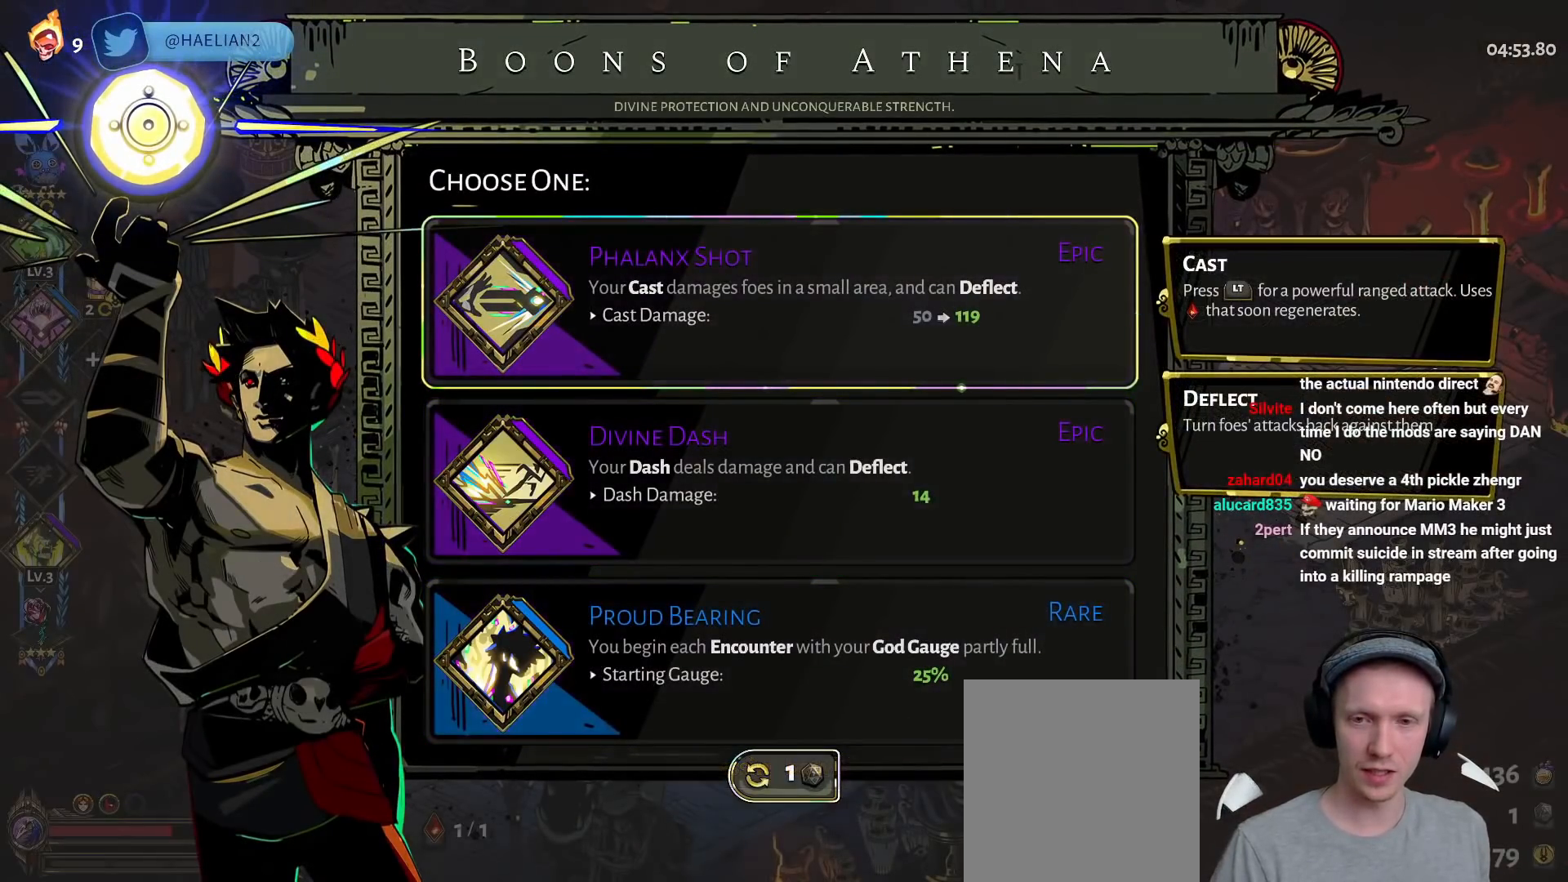
{"buttons": ["DPAD_DOWN"], "left_stick": "center", "right_stick": "center", "events": [[433, "DPAD_DOWN", "down"]]}
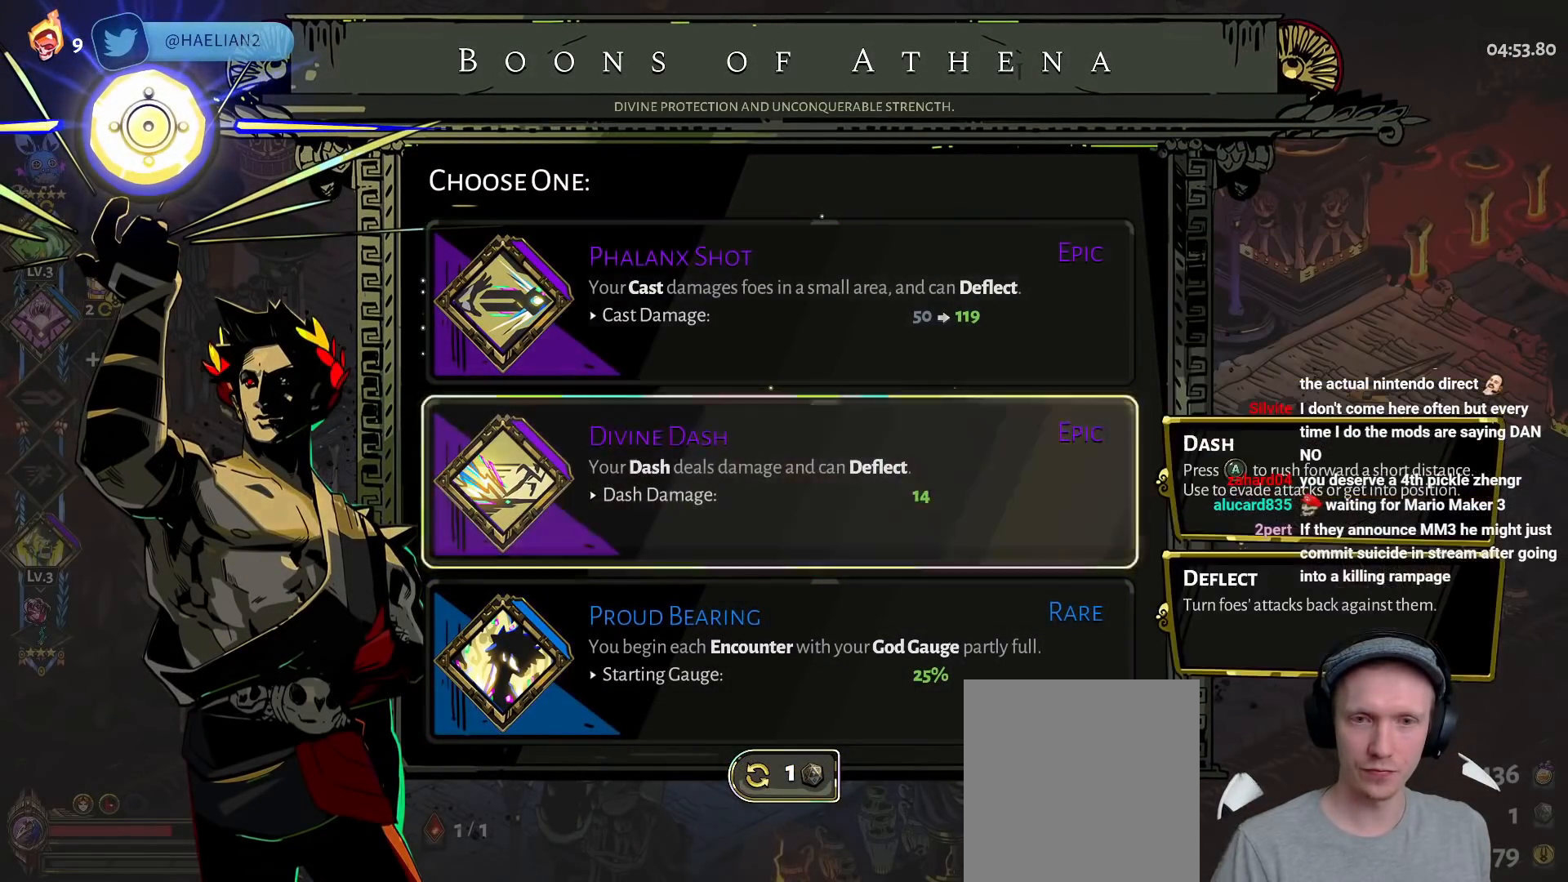
{"buttons": ["A"], "left_stick": "center", "right_stick": "center", "events": [[33, "DPAD_DOWN", "up"], [133, "DPAD_DOWN", "down"], [250, "DPAD_DOWN", "up"], [417, "A", "down"]]}
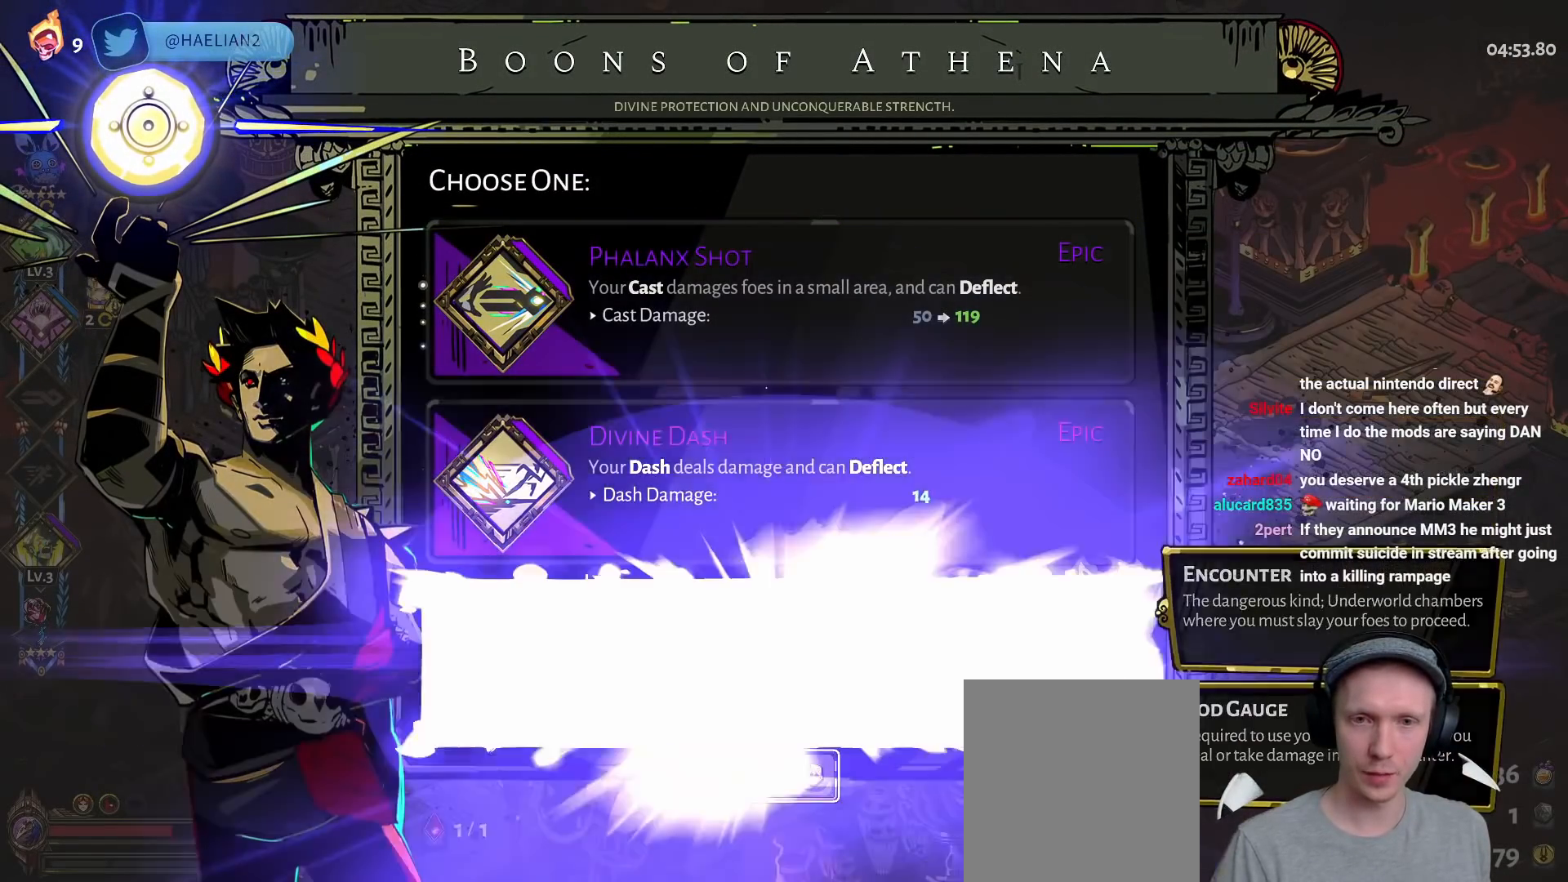
{"buttons": [], "left_stick": "down-left", "right_stick": "center", "events": [[33, "A", "up"], [83, "left_stick", "down-left"]]}
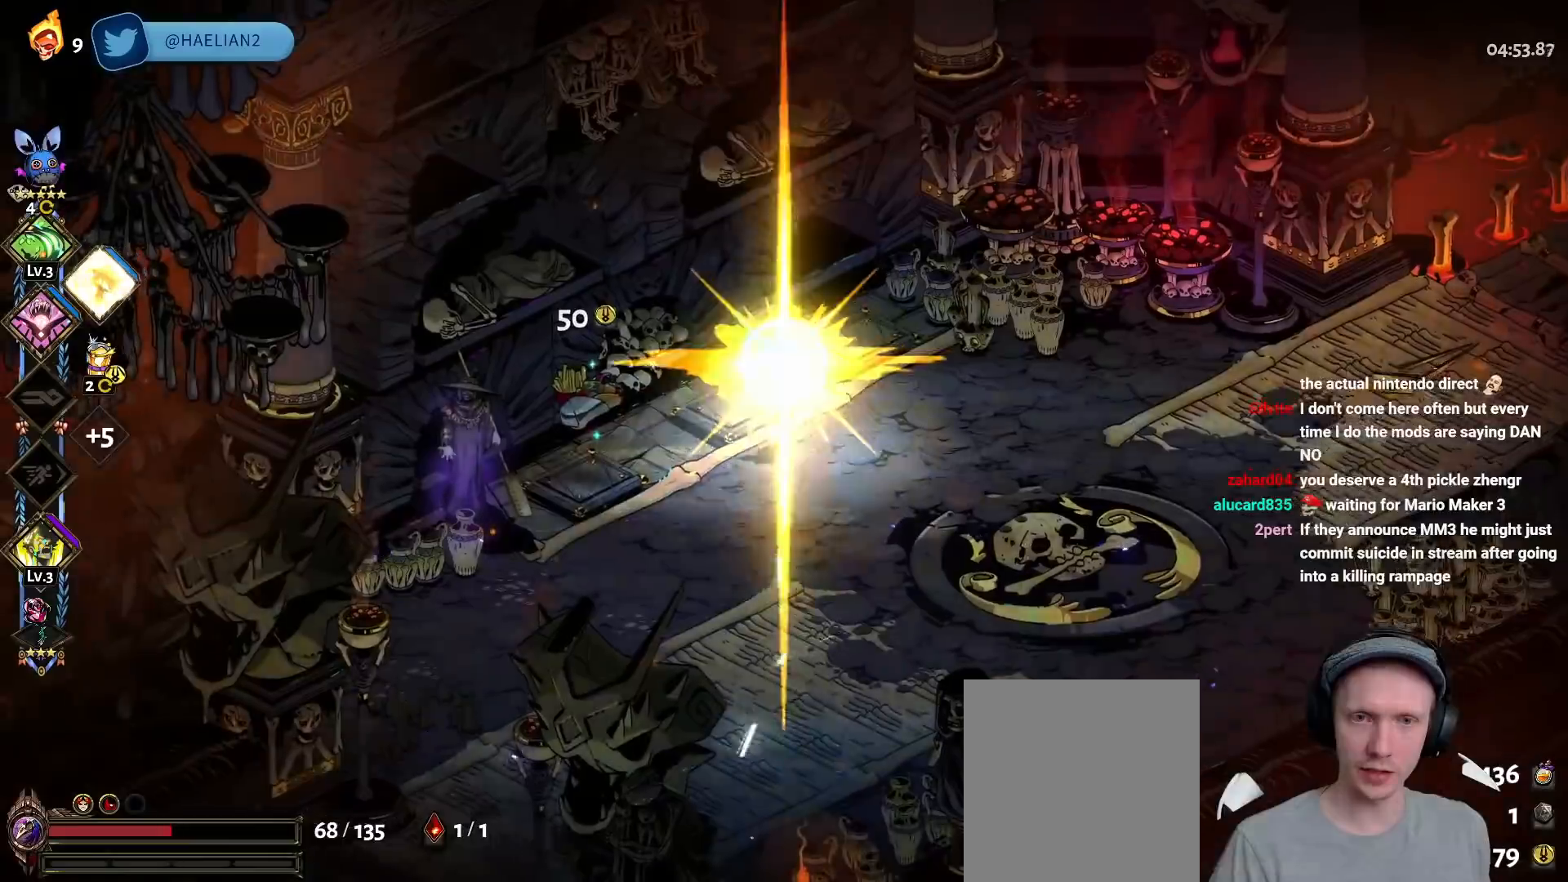
{"buttons": [], "left_stick": "right", "right_stick": "center", "events": [[233, "R1", "down"], [317, "R1", "up"], [383, "R1", "down"], [467, "R1", "up"], [500, "left_stick", "right"]]}
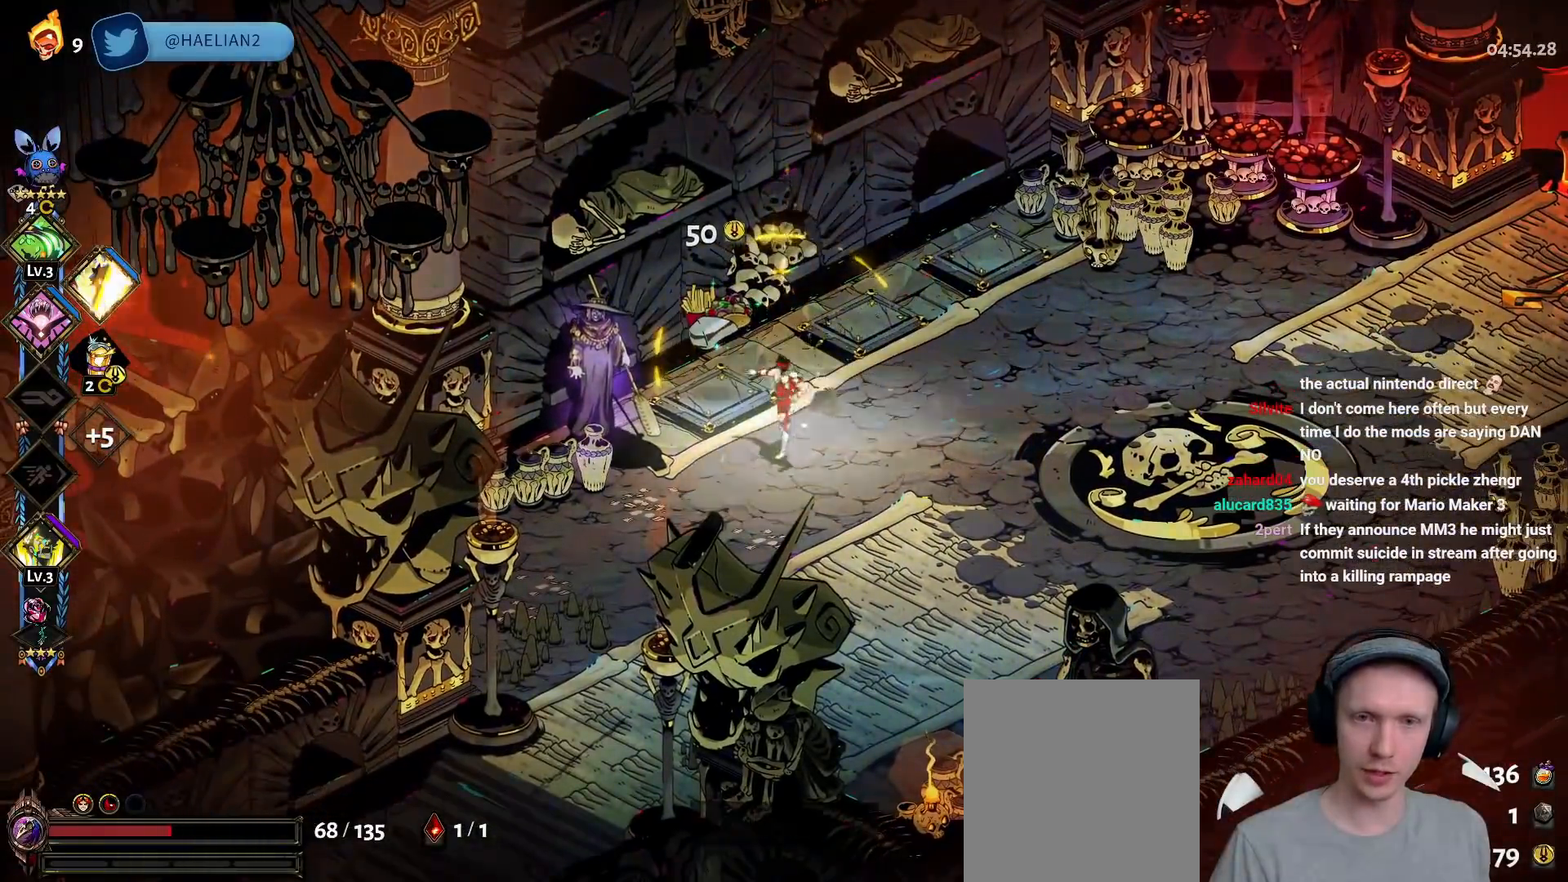
{"buttons": [], "left_stick": "up-right", "right_stick": "center", "events": [[17, "R1", "down"], [117, "R1", "up"], [200, "left_stick", "up-right"], [217, "A", "down"], [333, "A", "up"], [383, "A", "down"], [500, "A", "up"]]}
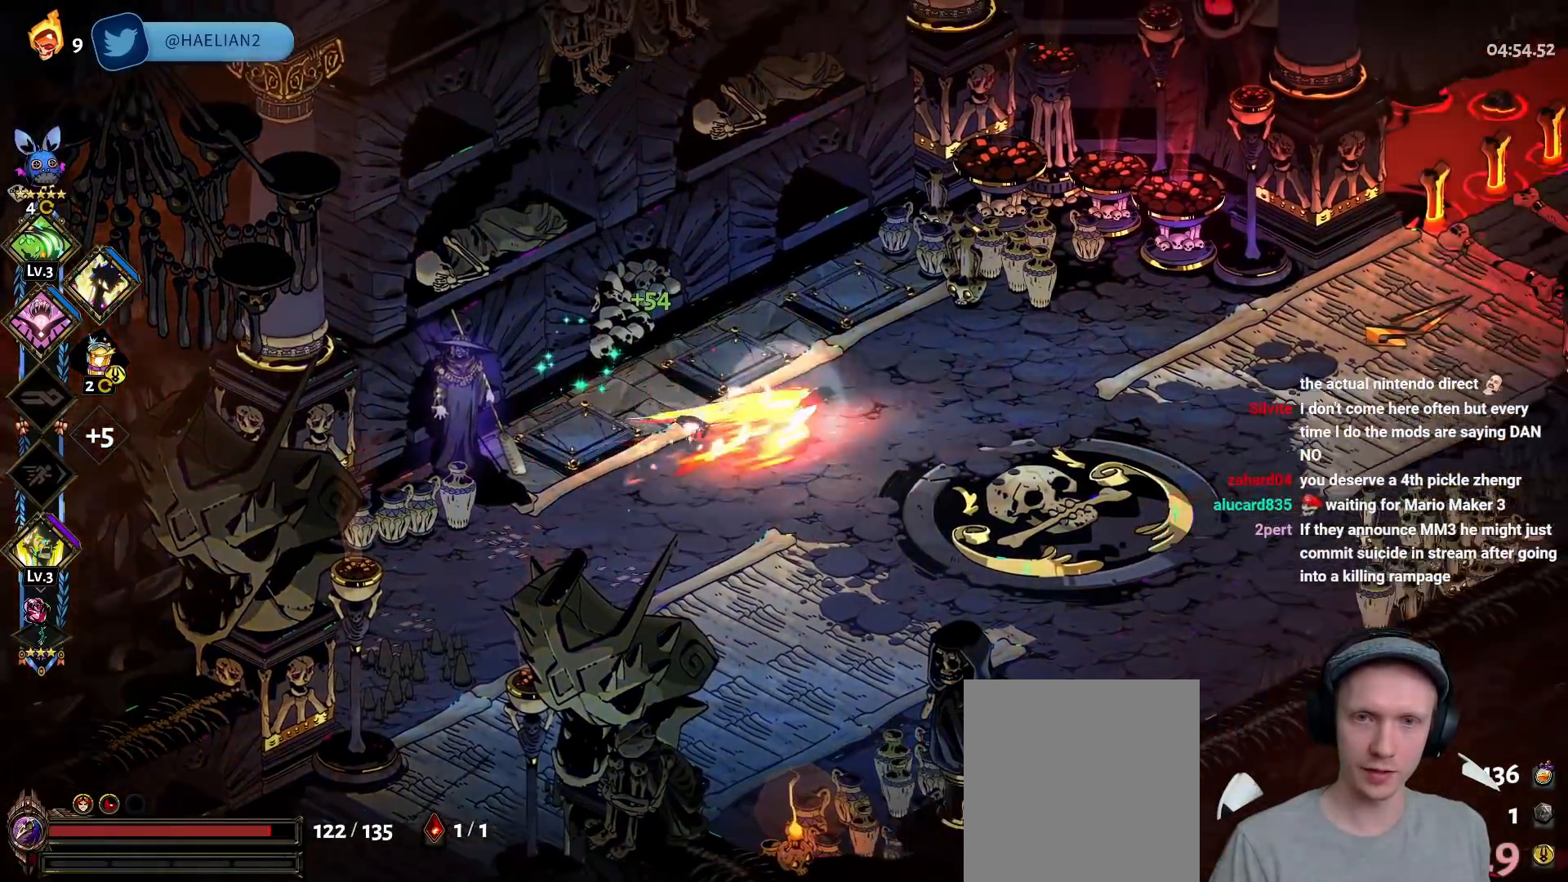
{"buttons": [], "left_stick": "right", "right_stick": "center", "events": [[50, "A", "down"], [150, "A", "up"], [167, "left_stick", "right"], [217, "A", "down"], [333, "A", "up"], [400, "A", "down"], [500, "A", "up"]]}
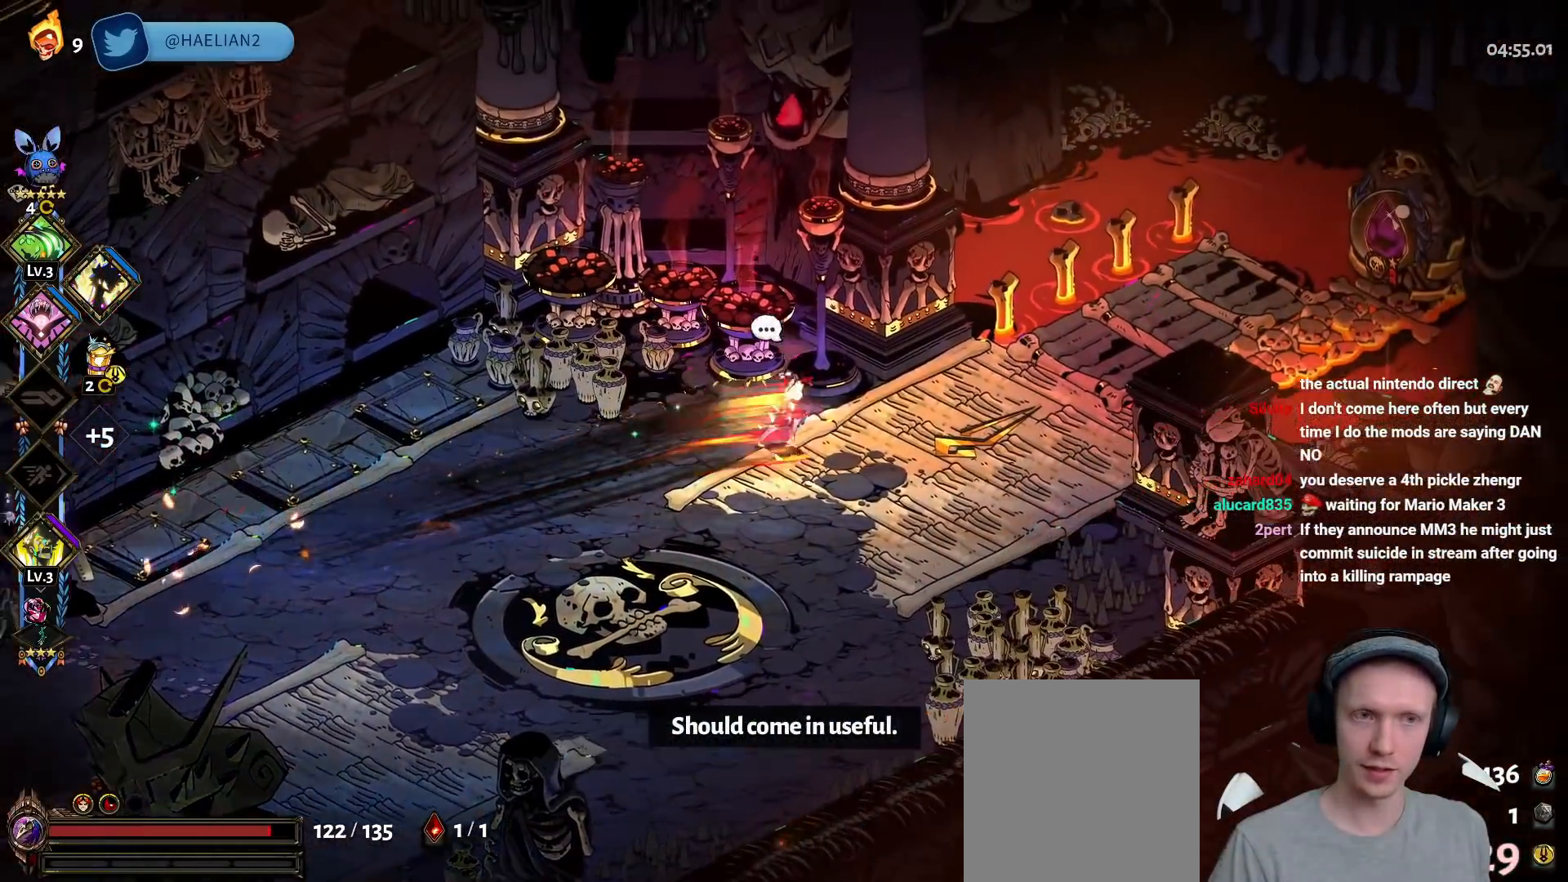
{"buttons": ["R1"], "left_stick": "right", "right_stick": "center", "events": [[100, "A", "down"], [200, "A", "up"], [267, "A", "down"], [350, "A", "up"], [467, "R1", "down"]]}
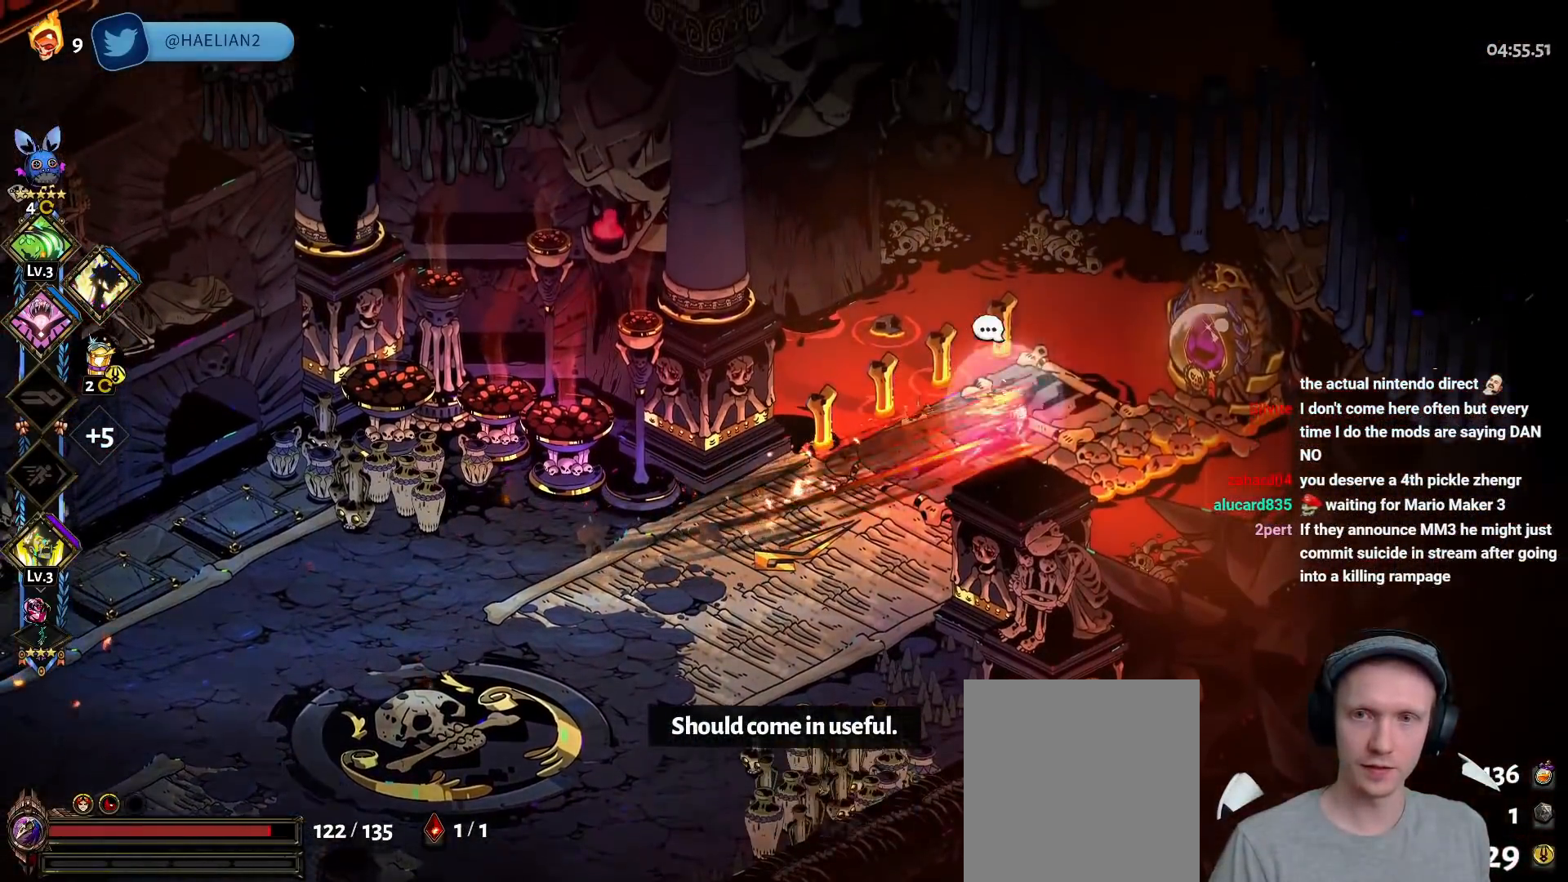
{"buttons": [], "left_stick": "center", "right_stick": "center", "events": [[50, "R1", "up"], [50, "left_stick", "center"], [233, "R1", "down"], [350, "R1", "up"], [400, "R1", "down"], [500, "R1", "up"]]}
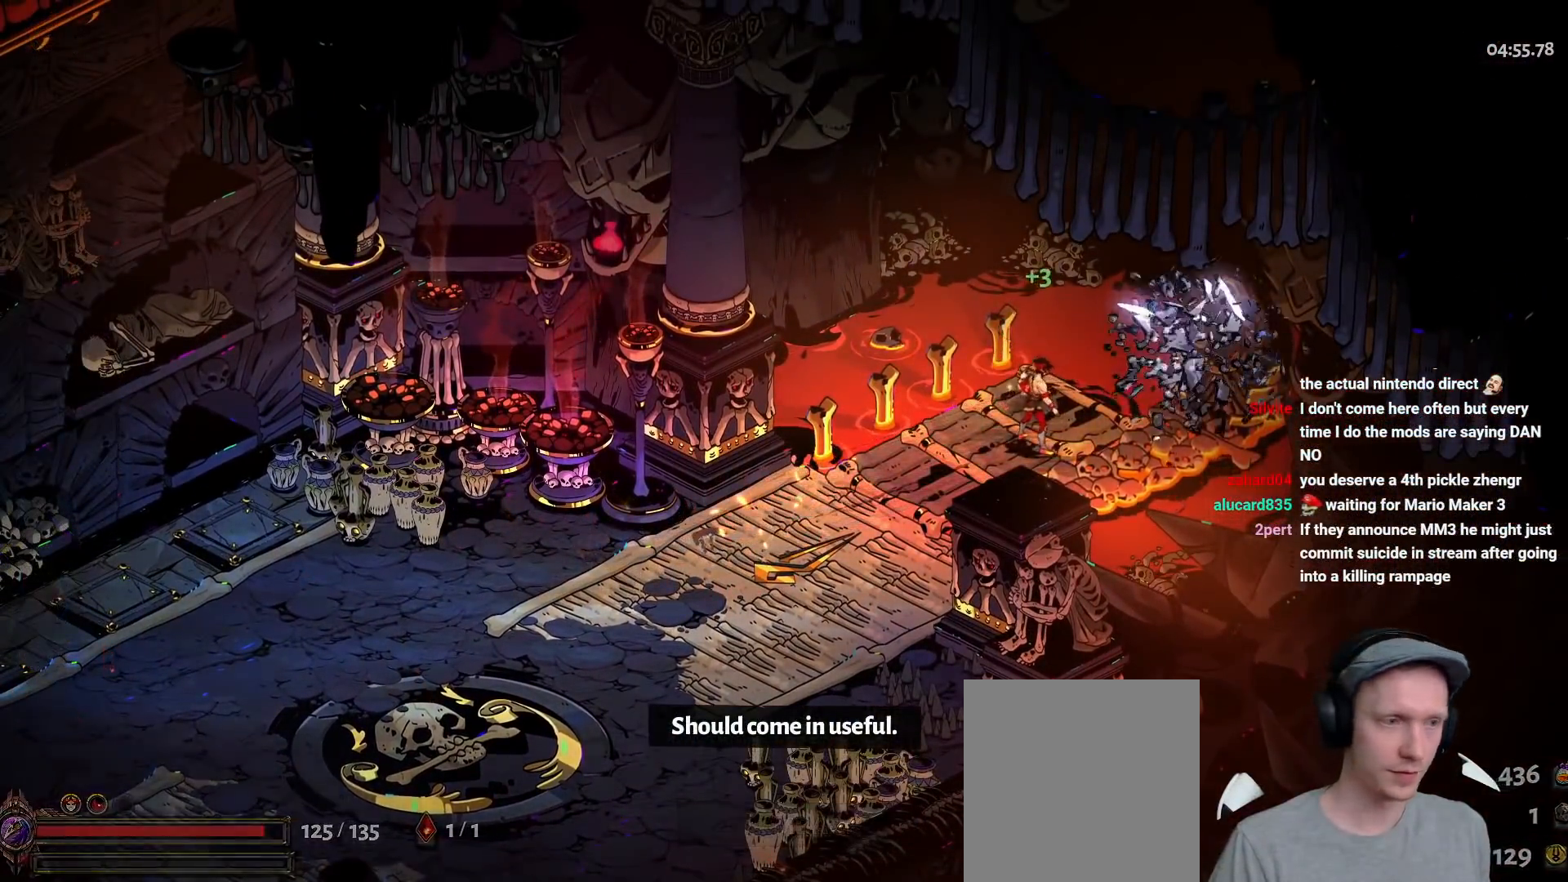
{"buttons": ["R1"], "left_stick": "center", "right_stick": "center", "events": [[183, "R1", "down"], [283, "R1", "up"], [350, "R1", "down"], [417, "R1", "up"], [500, "R1", "down"]]}
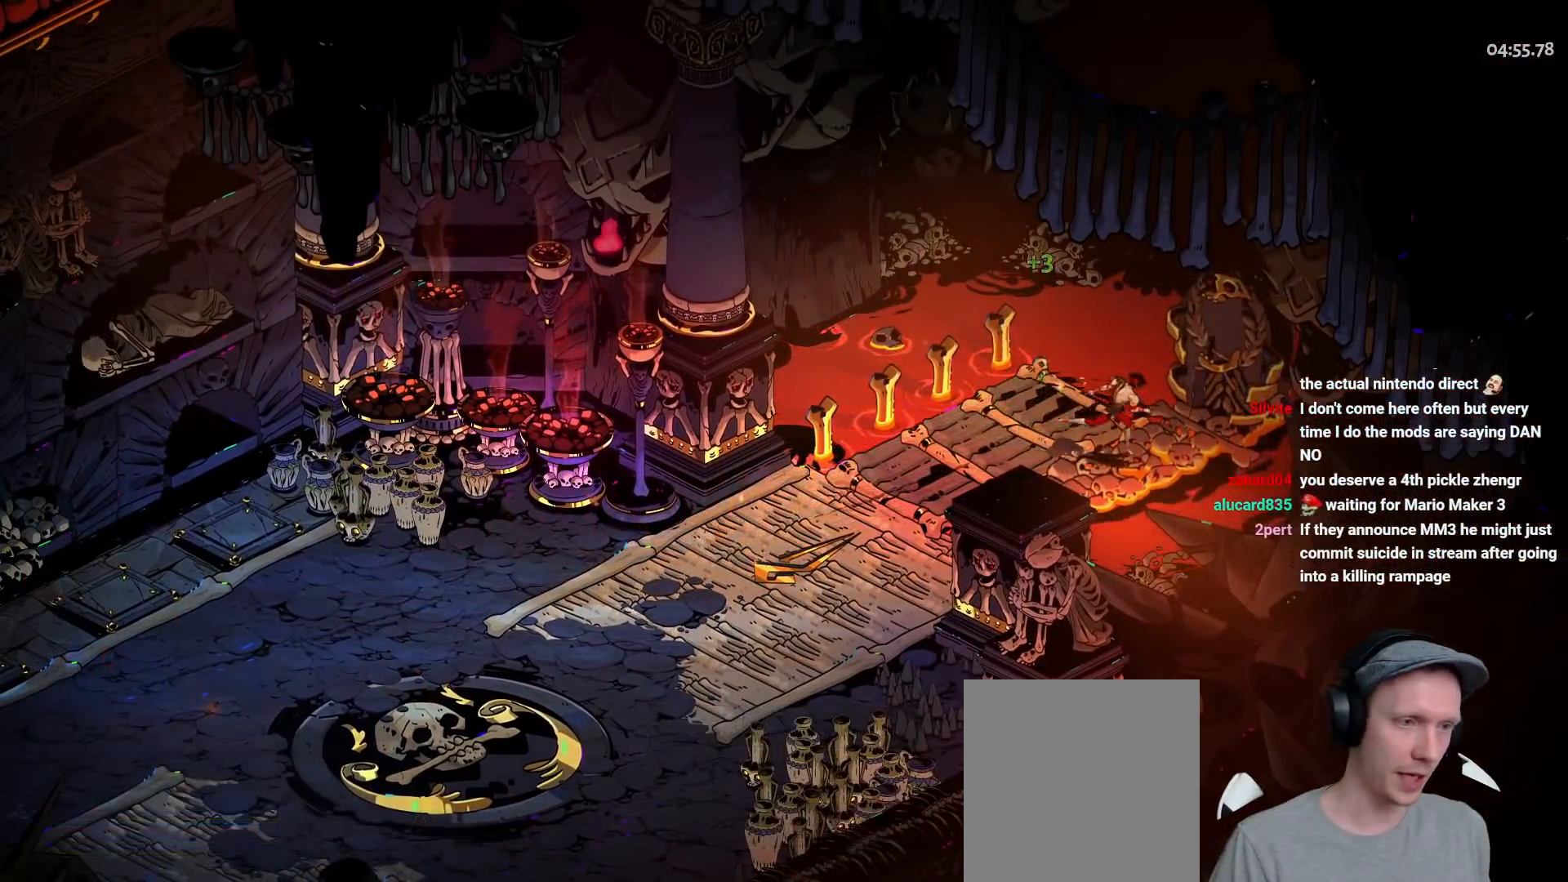
{"buttons": [], "left_stick": "center", "right_stick": "center", "events": [[67, "R1", "up"], [150, "R1", "down"], [217, "R1", "up"]]}